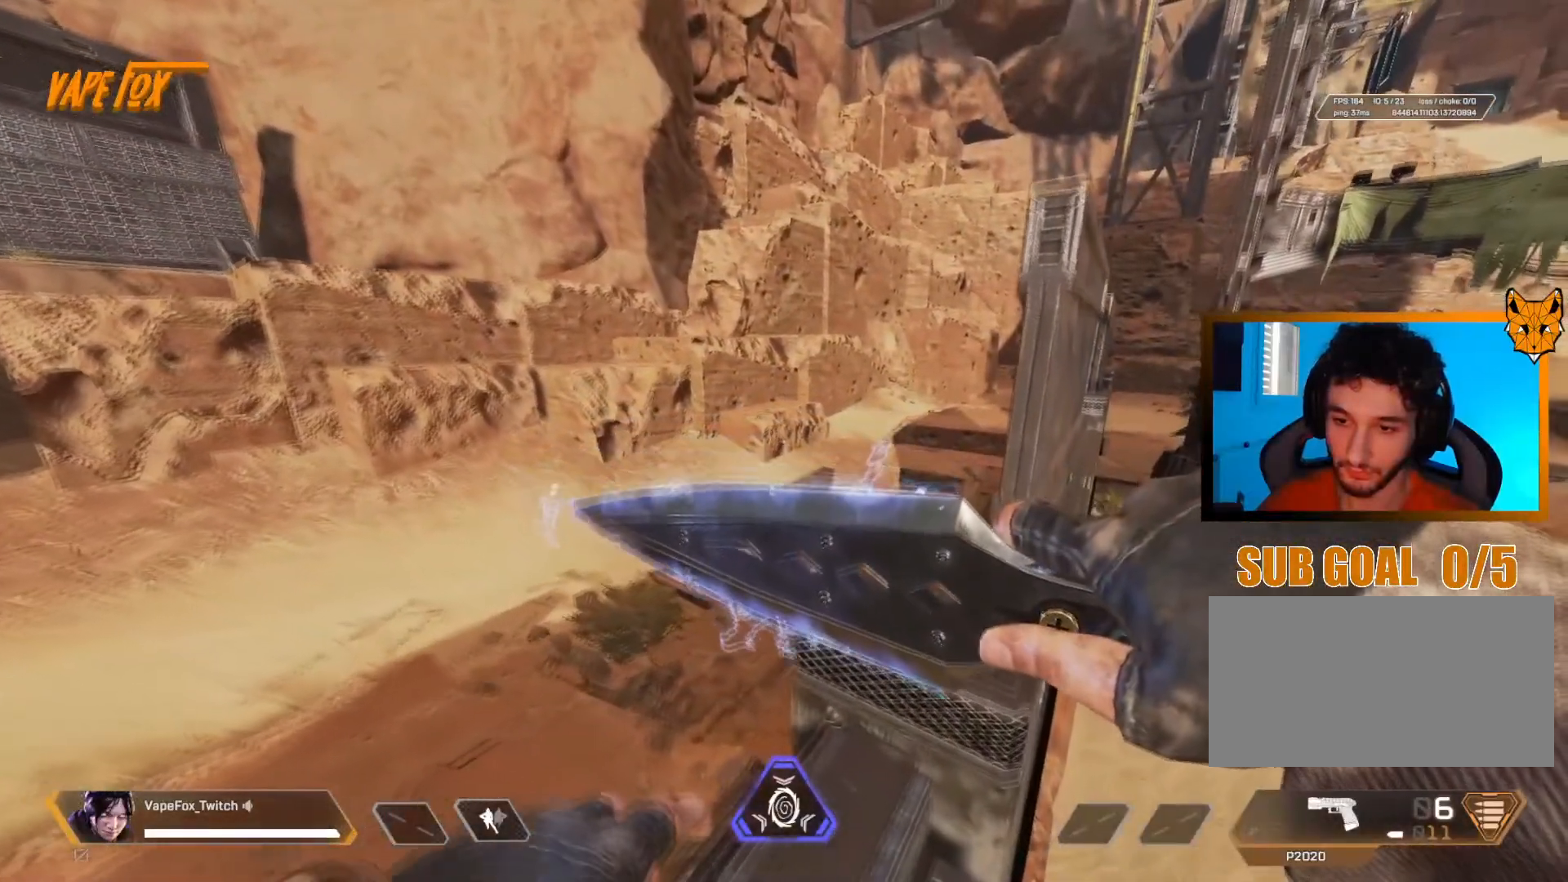
Gameplay with keyboard and mouse; each line is a JSON object with the keys and mouse buttons held at the frame after it. "events" lists presses ("down") and releases ("up") of "1", "2", "3", "4", "a", "alt", "c", "ctrl", "d", "e", "f", "g", "q", "r", "s", "shift", "tab", "v", "w", "z", "mouse_left", "mouse_wheel", "mouse_right", "mouse_mb4" and "mouse_mb5" between this image and that frame as [ms after this image, input, new state], when the widget could be followed in between. "mouse_left", "mouse_wheel", "mouse_right", "mouse_mb4", "mouse_mb5" = the "left", "wheel", "right", "mb4", "mb5" buttons of the "mouse" list. No other keys are recorded. "wheel" means that the mouse wheel is clicked or scrolled. Not read: mouse_move.
{"keys": ["d", "shift"], "mouse": [], "events": [[384, "shift", "down"]]}
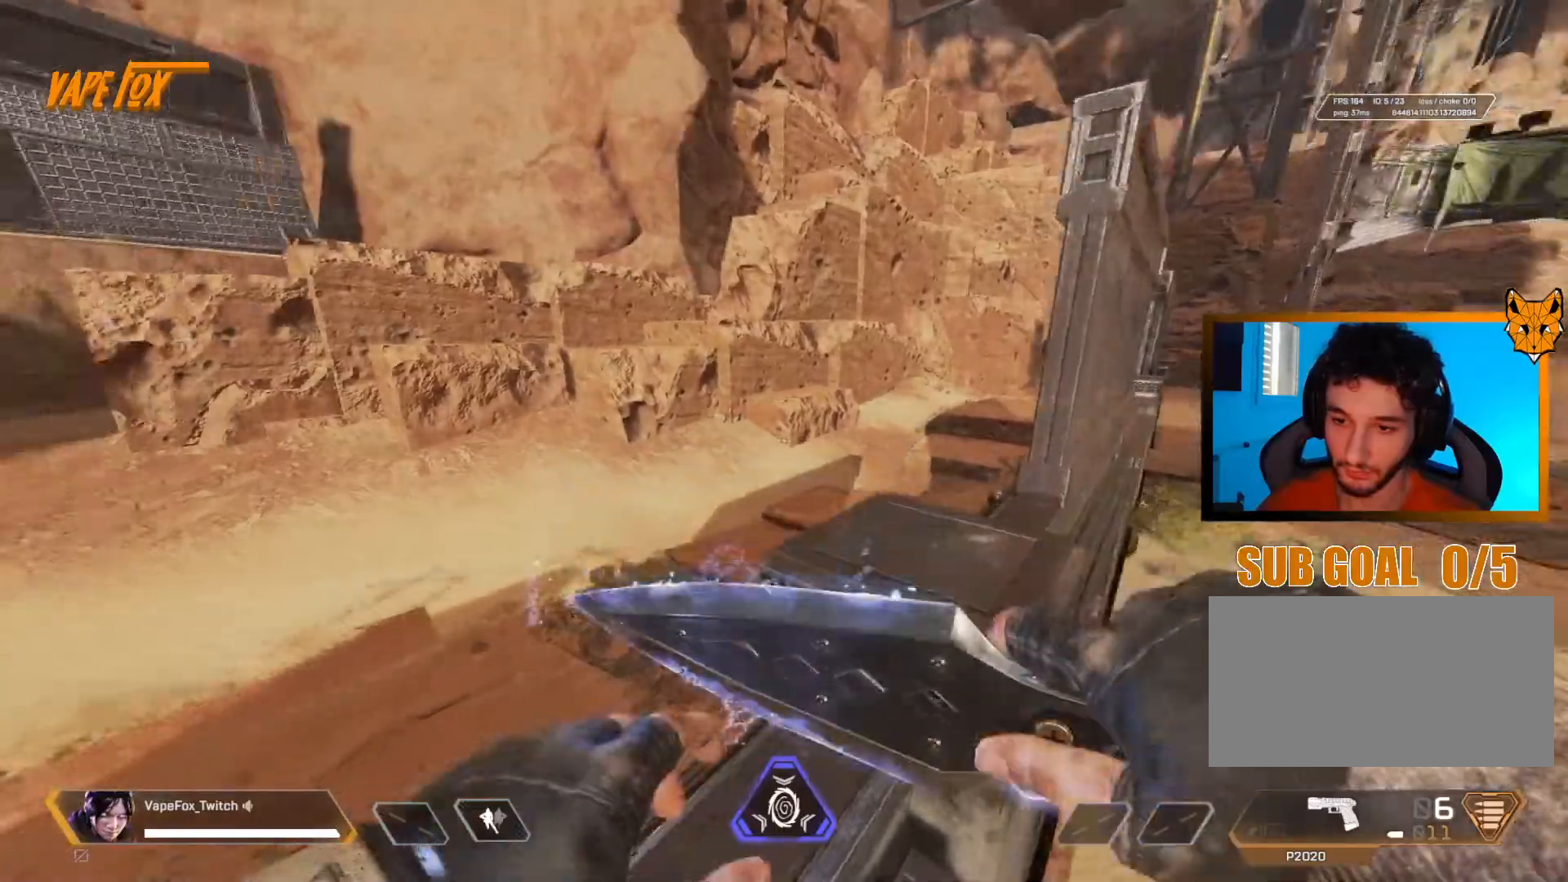
{"keys": ["shift", "z"], "mouse": [], "events": [[84, "z", "down"], [100, "d", "up"]]}
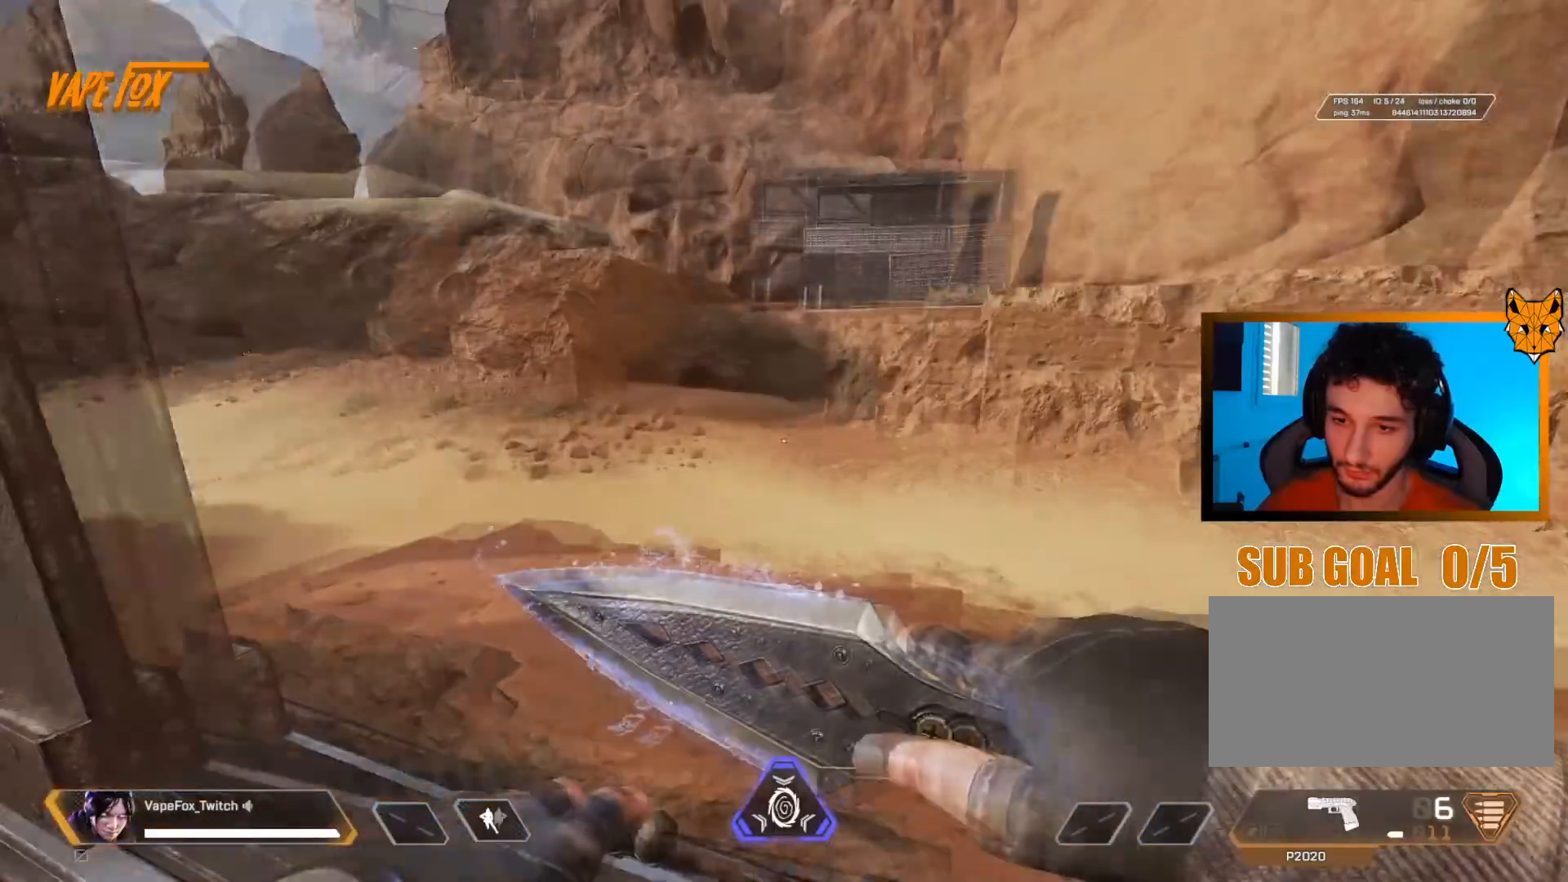
{"keys": ["shift", "z"], "mouse": [], "events": []}
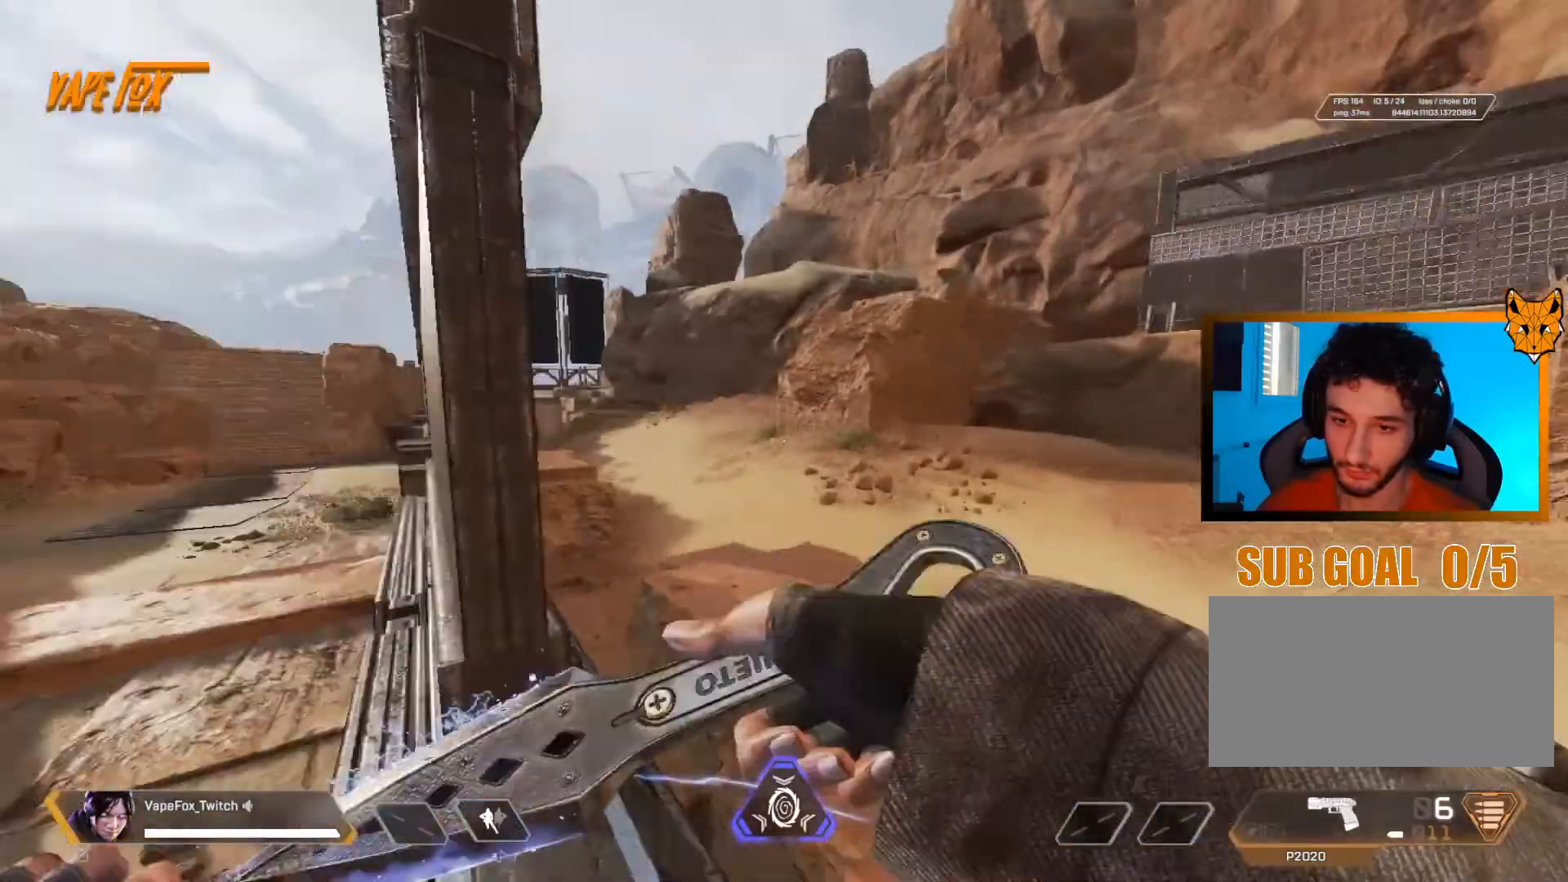
{"keys": ["shift", "z"], "mouse": [], "events": []}
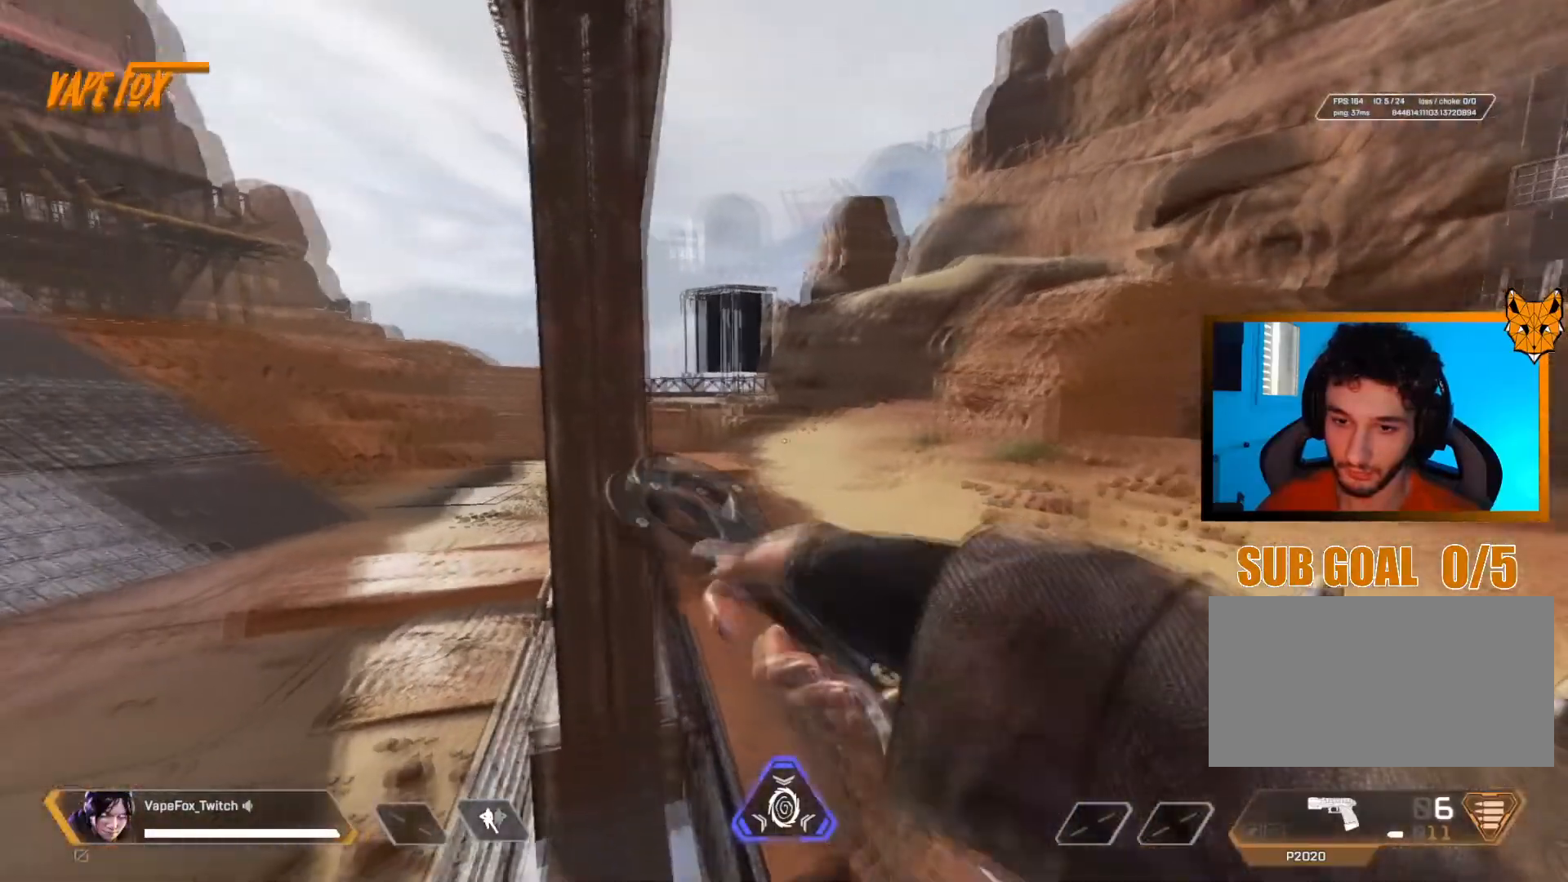
{"keys": ["shift", "z"], "mouse": []}
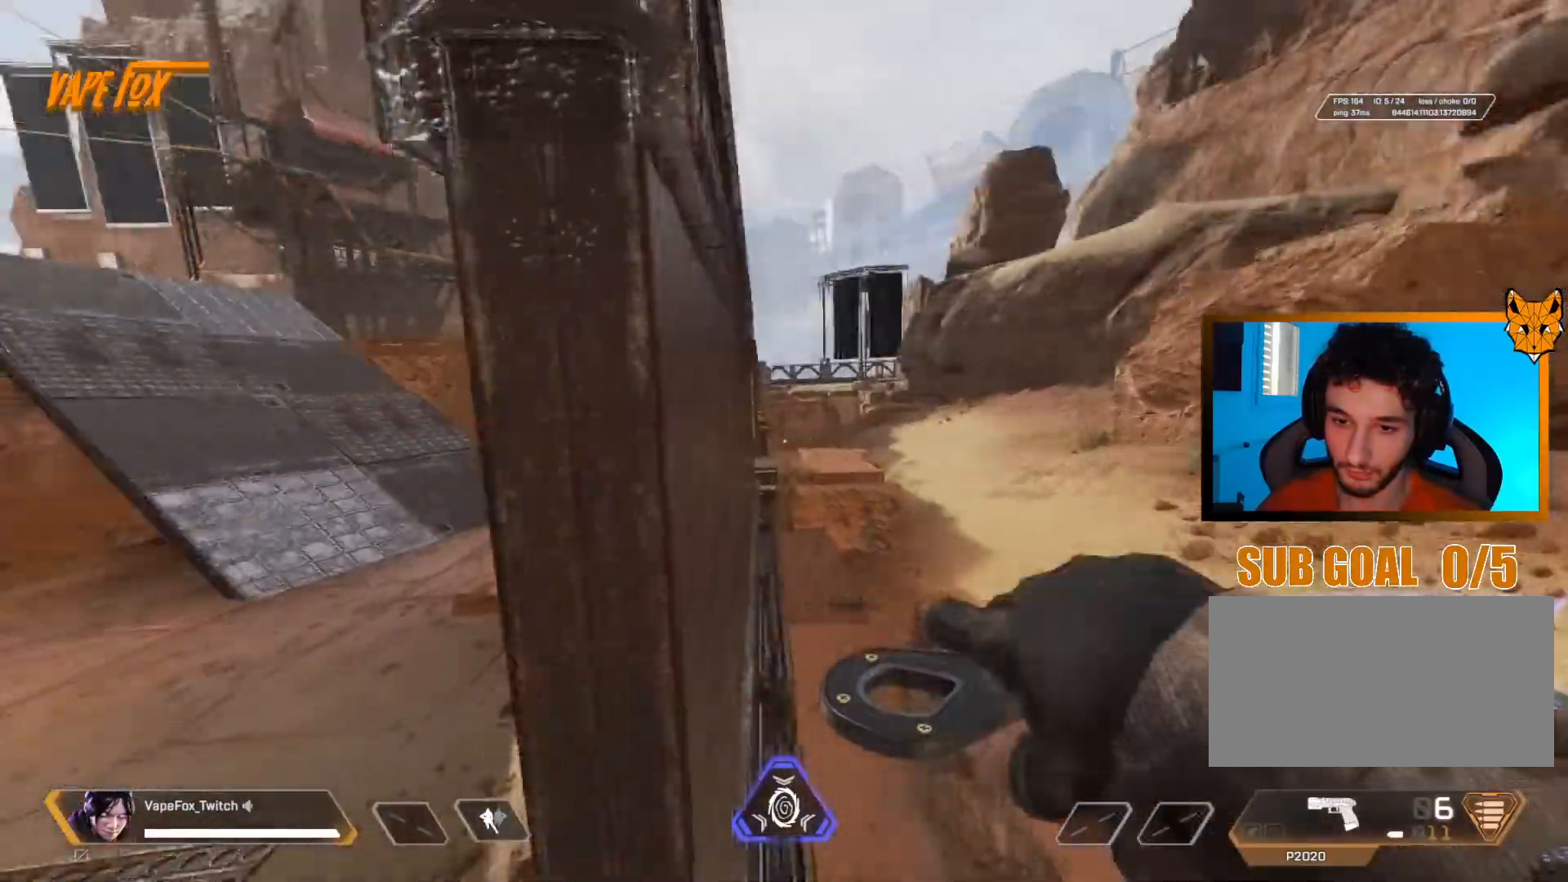
{"keys": ["q", "shift"], "mouse": [], "events": [[351, "q", "down"], [367, "z", "up"]]}
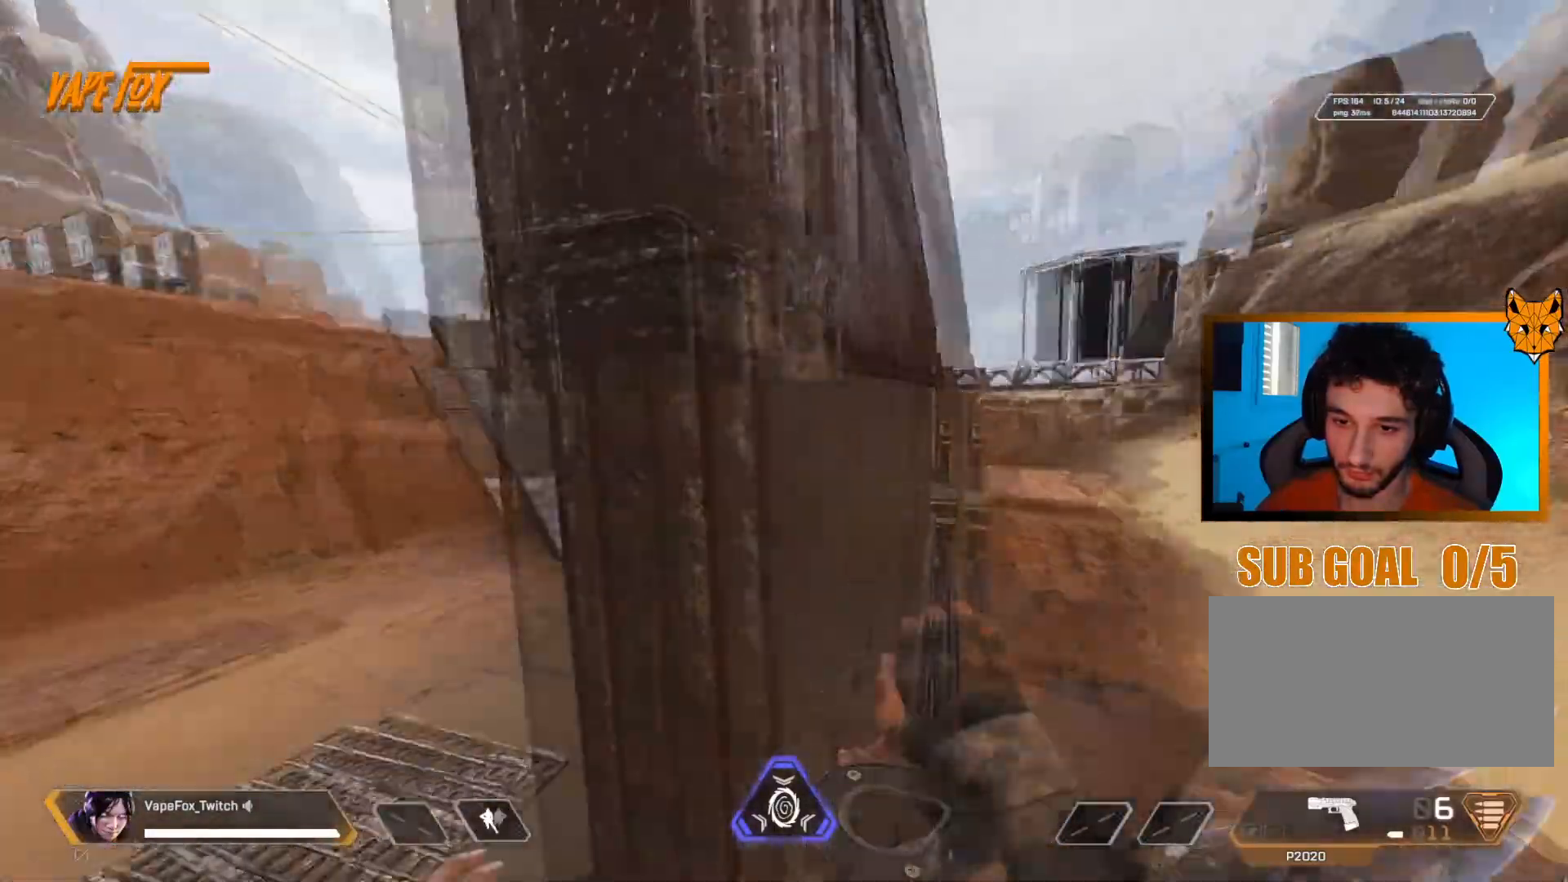
{"keys": ["q"], "mouse": [], "events": [[267, "shift", "up"]]}
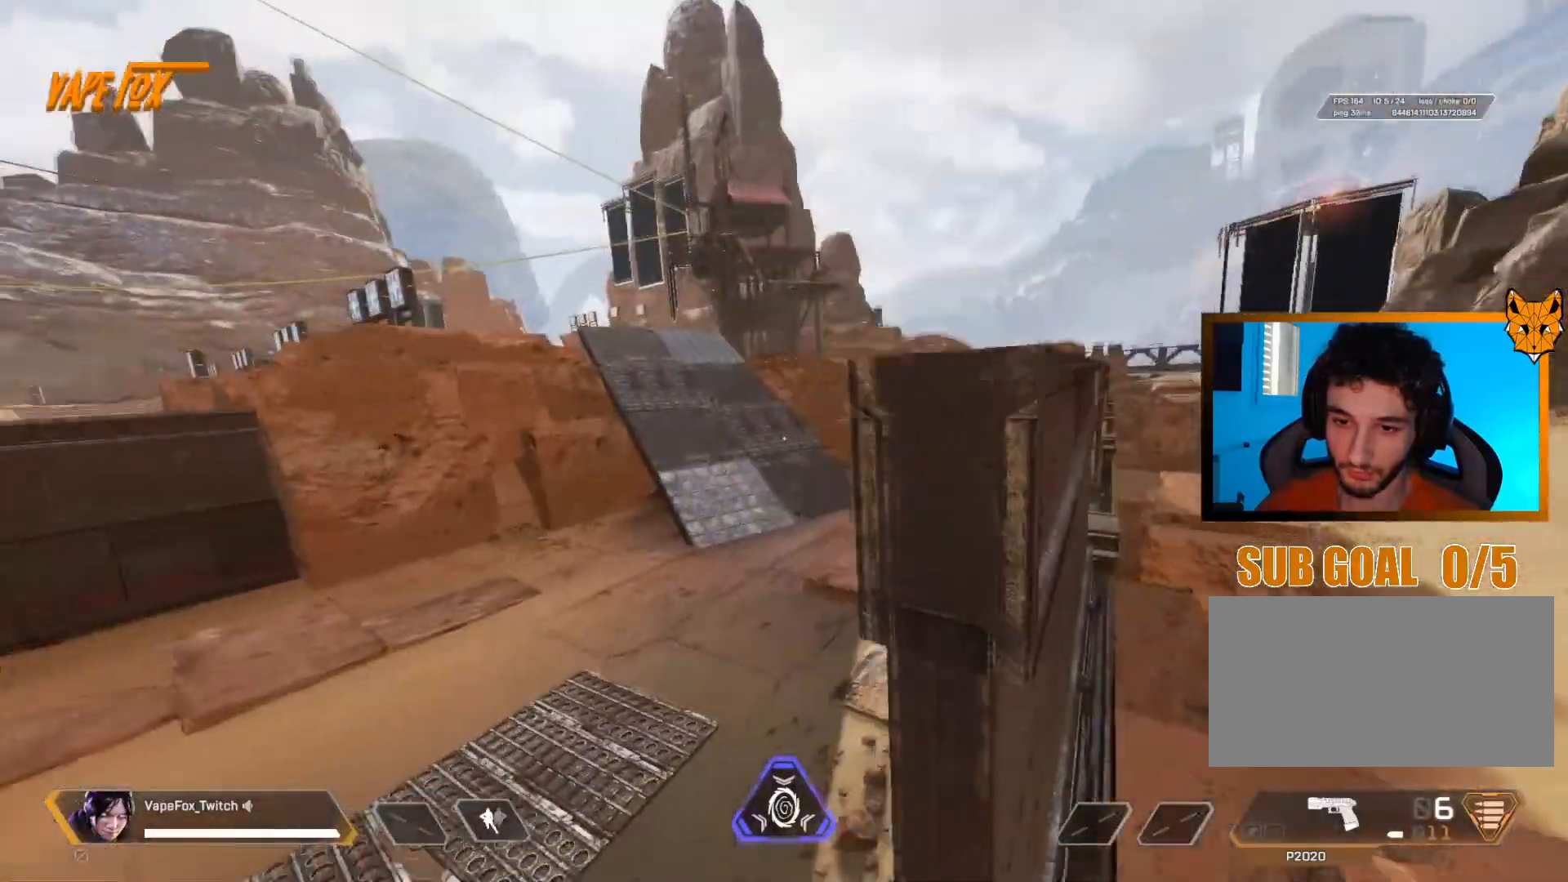
{"keys": ["q"], "mouse": [], "events": []}
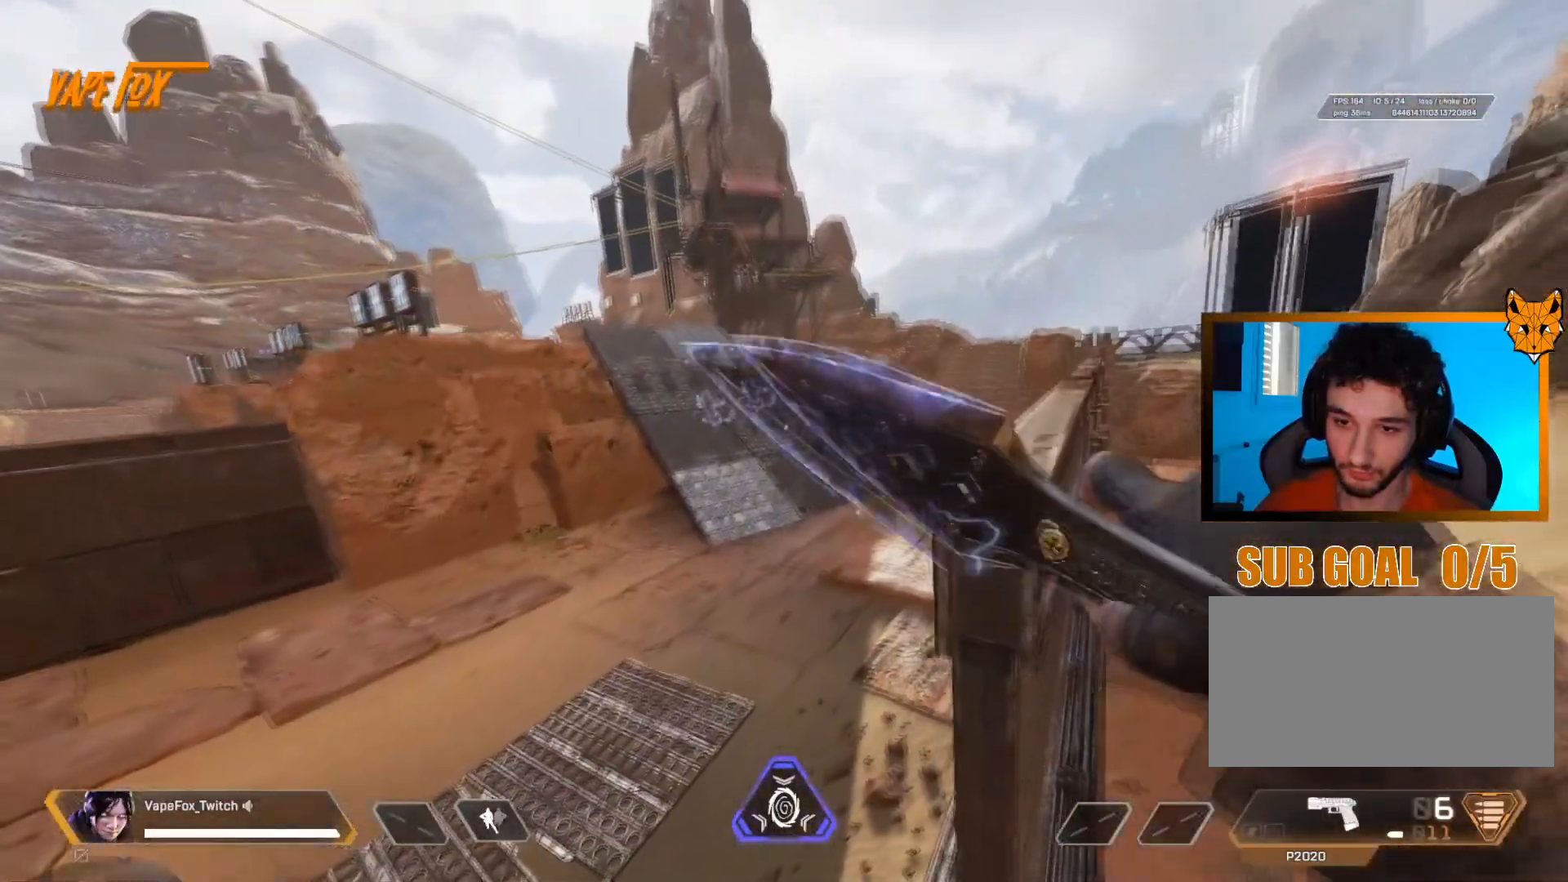
{"keys": ["q"], "mouse": [], "events": []}
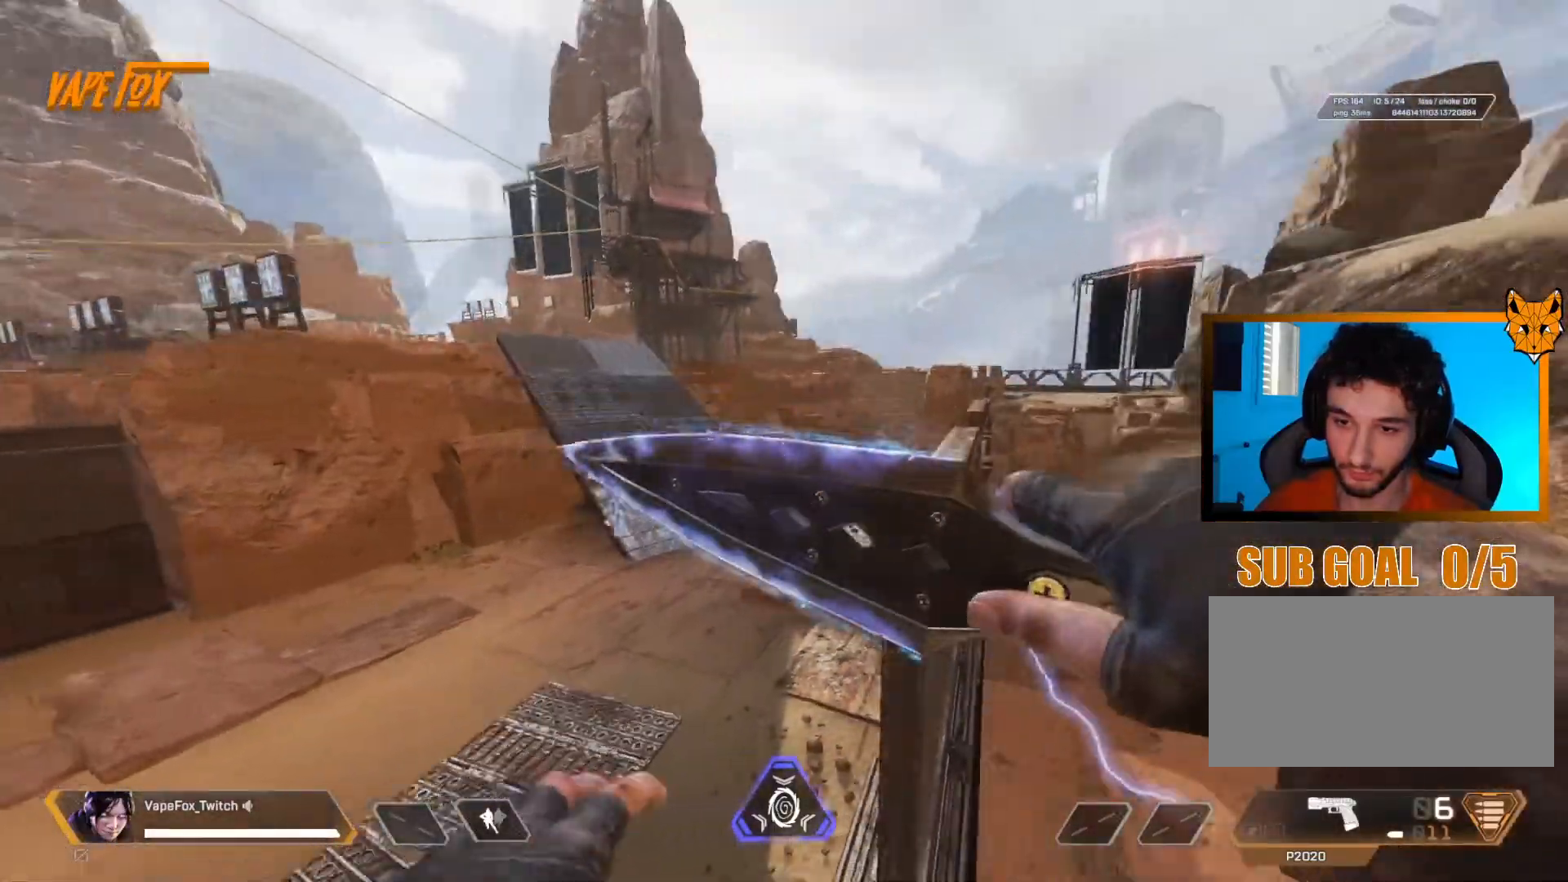
{"keys": ["d"], "mouse": [], "events": [[84, "d", "down"], [301, "q", "up"]]}
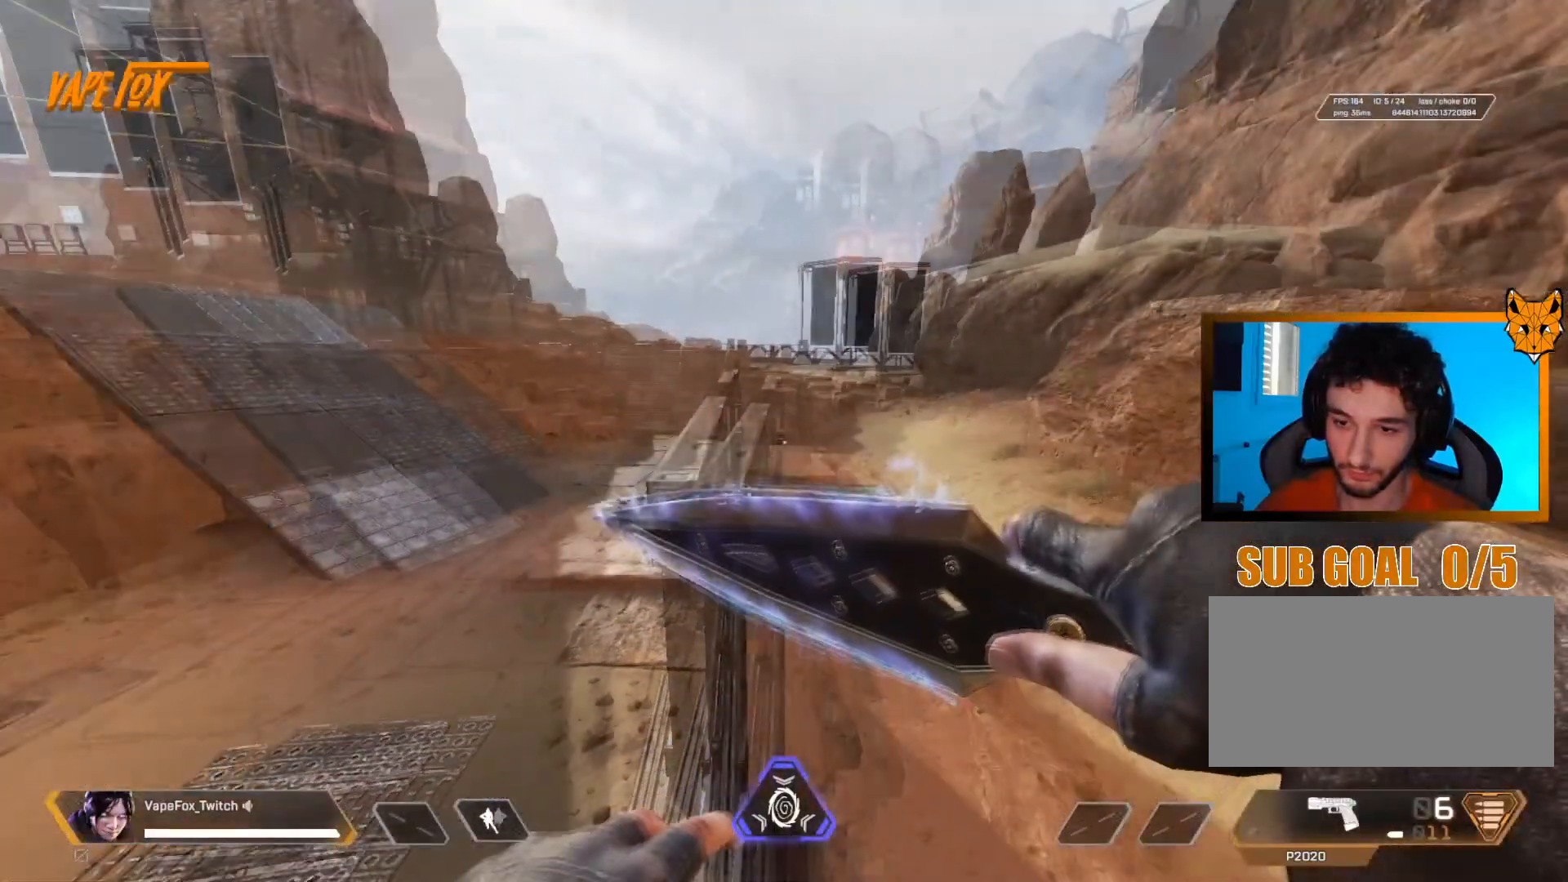
{"keys": ["d"], "mouse": [], "events": []}
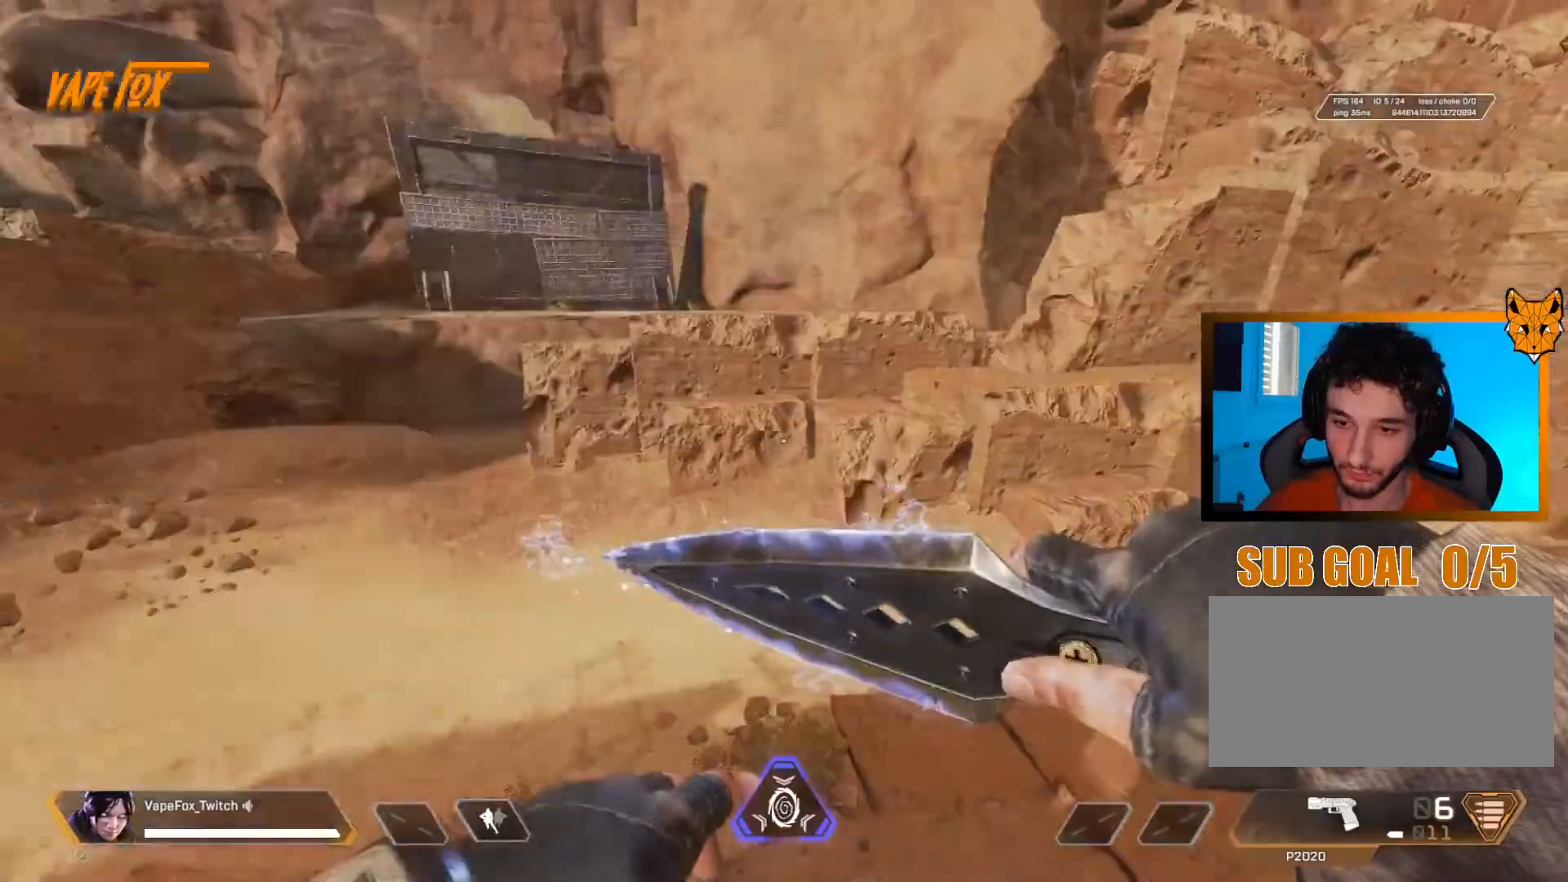
{"keys": ["shift", "z"], "mouse": [], "events": [[17, "z", "down"], [217, "shift", "down"], [434, "d", "up"]]}
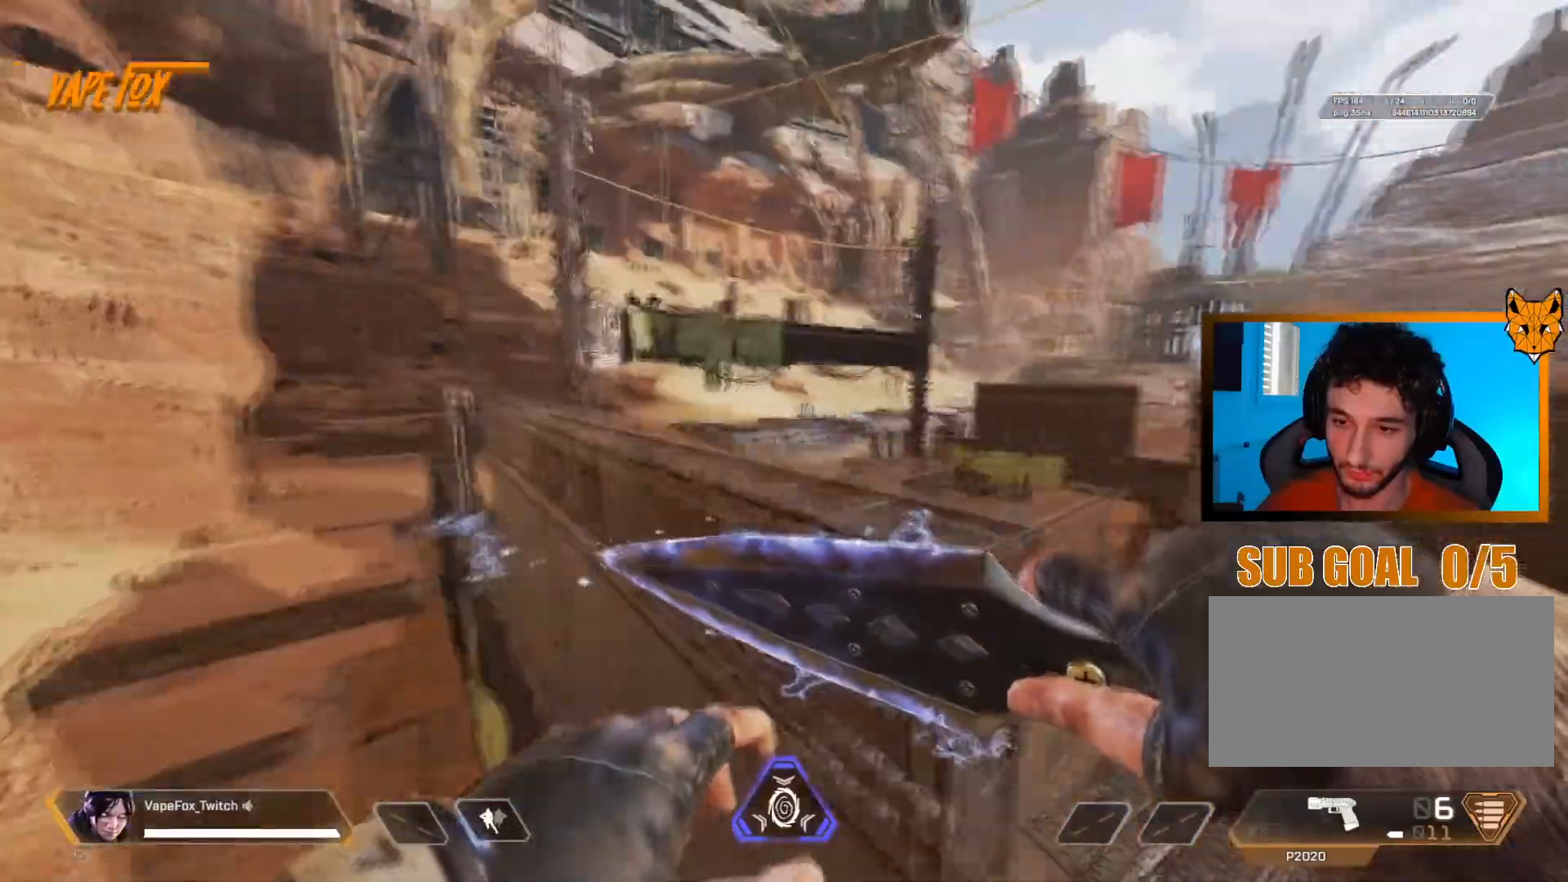
{"keys": ["shift", "z"], "mouse": [], "events": []}
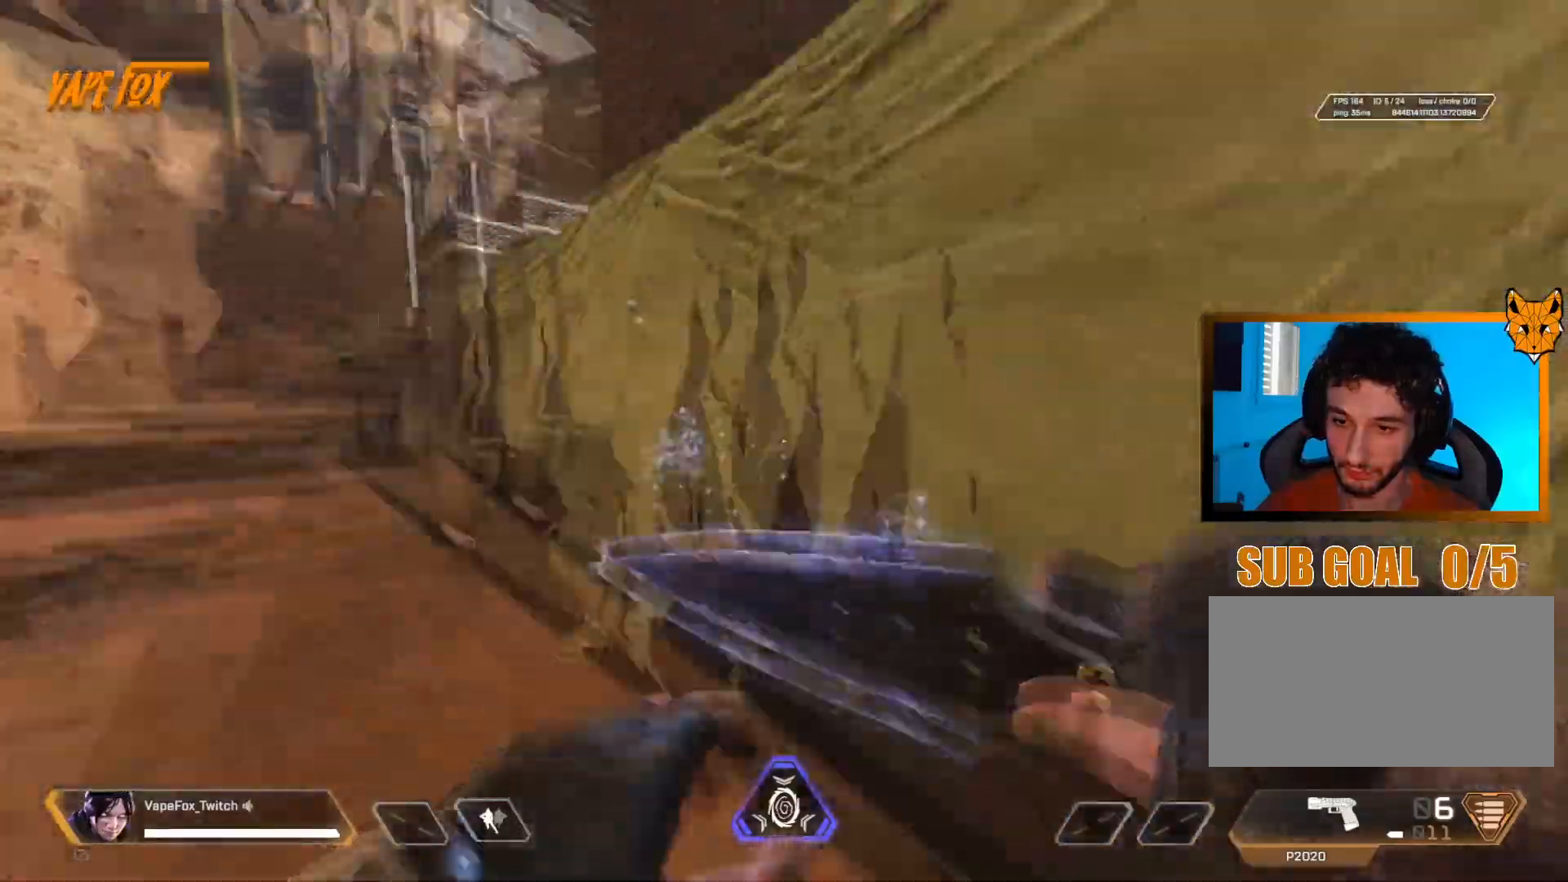
{"keys": ["shift", "z"], "mouse": [], "events": []}
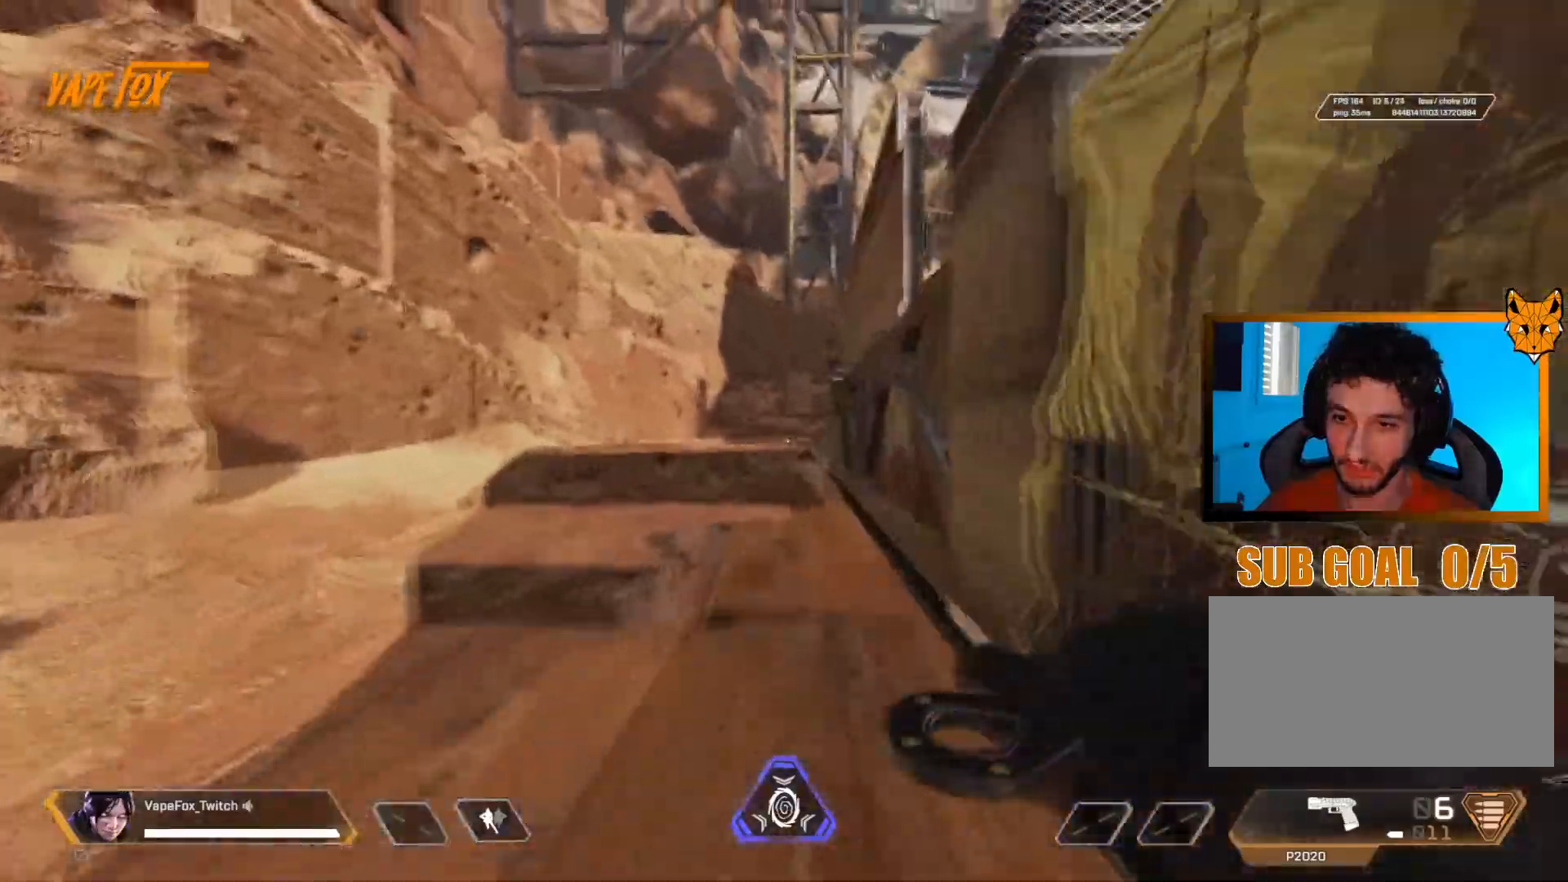
{"keys": ["shift", "z"], "mouse": [], "events": [[267, "d", "down"], [434, "d", "up"]]}
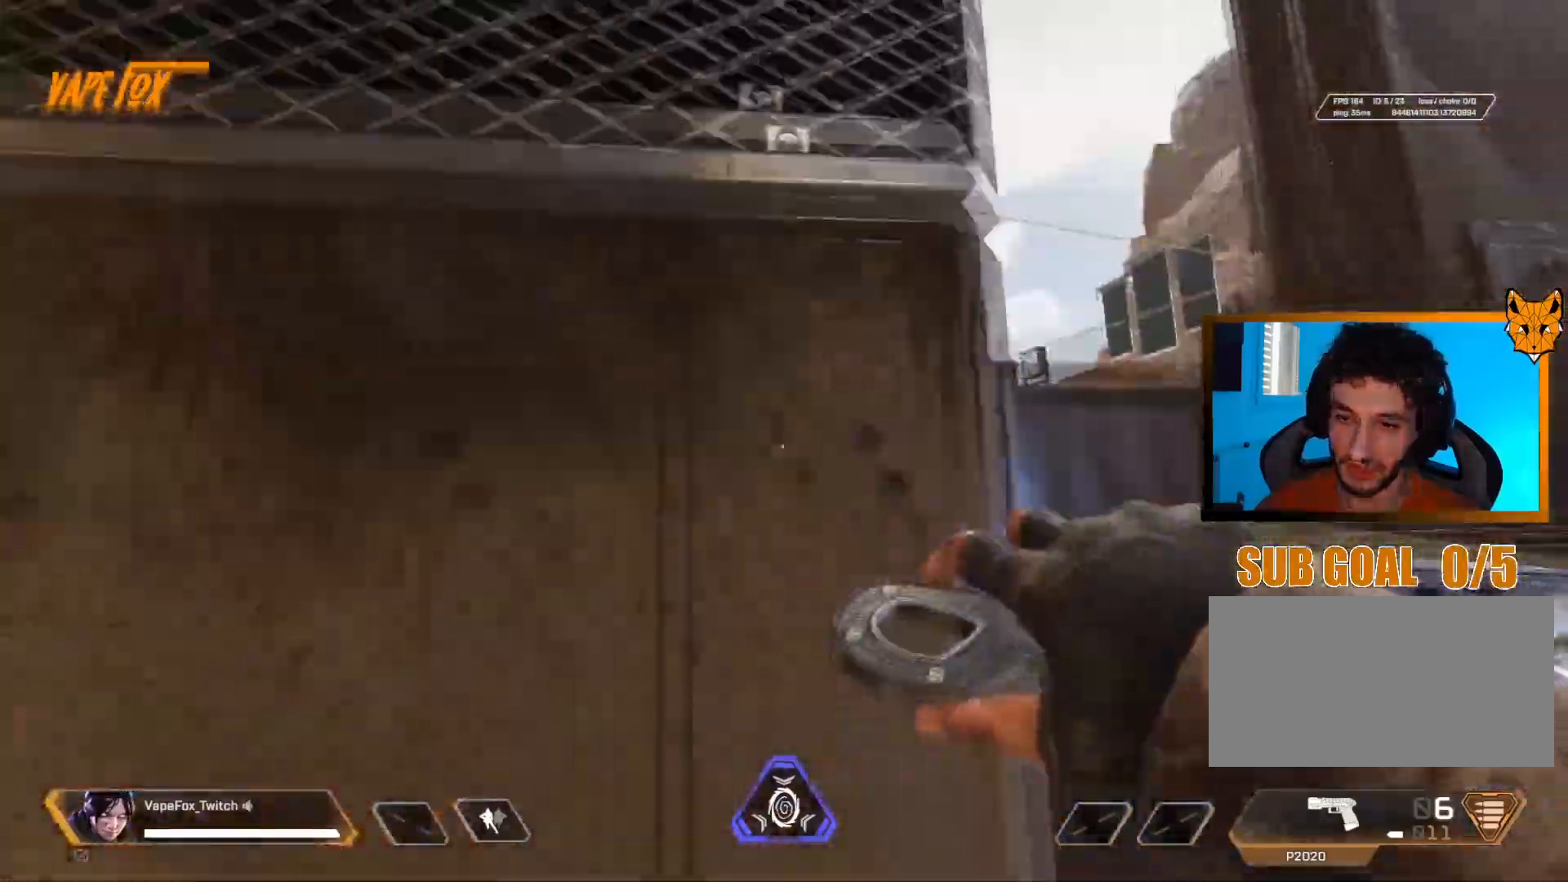
{"keys": ["shift", "z"], "mouse": [], "events": []}
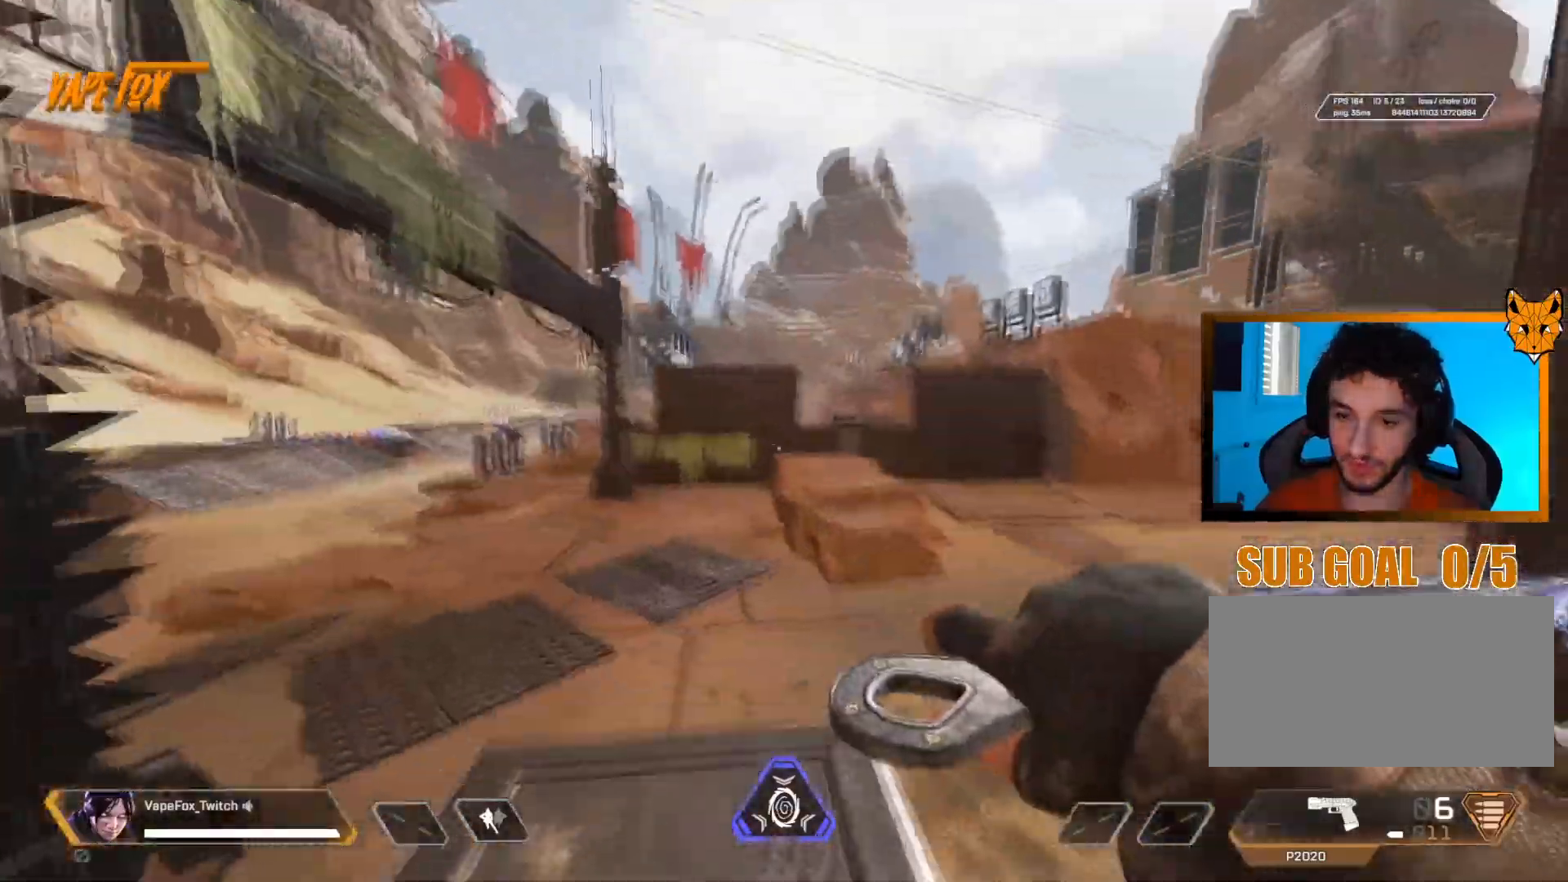
{"keys": ["d", "shift", "v", "z"], "mouse": [], "events": [[267, "v", "down"], [500, "d", "down"]]}
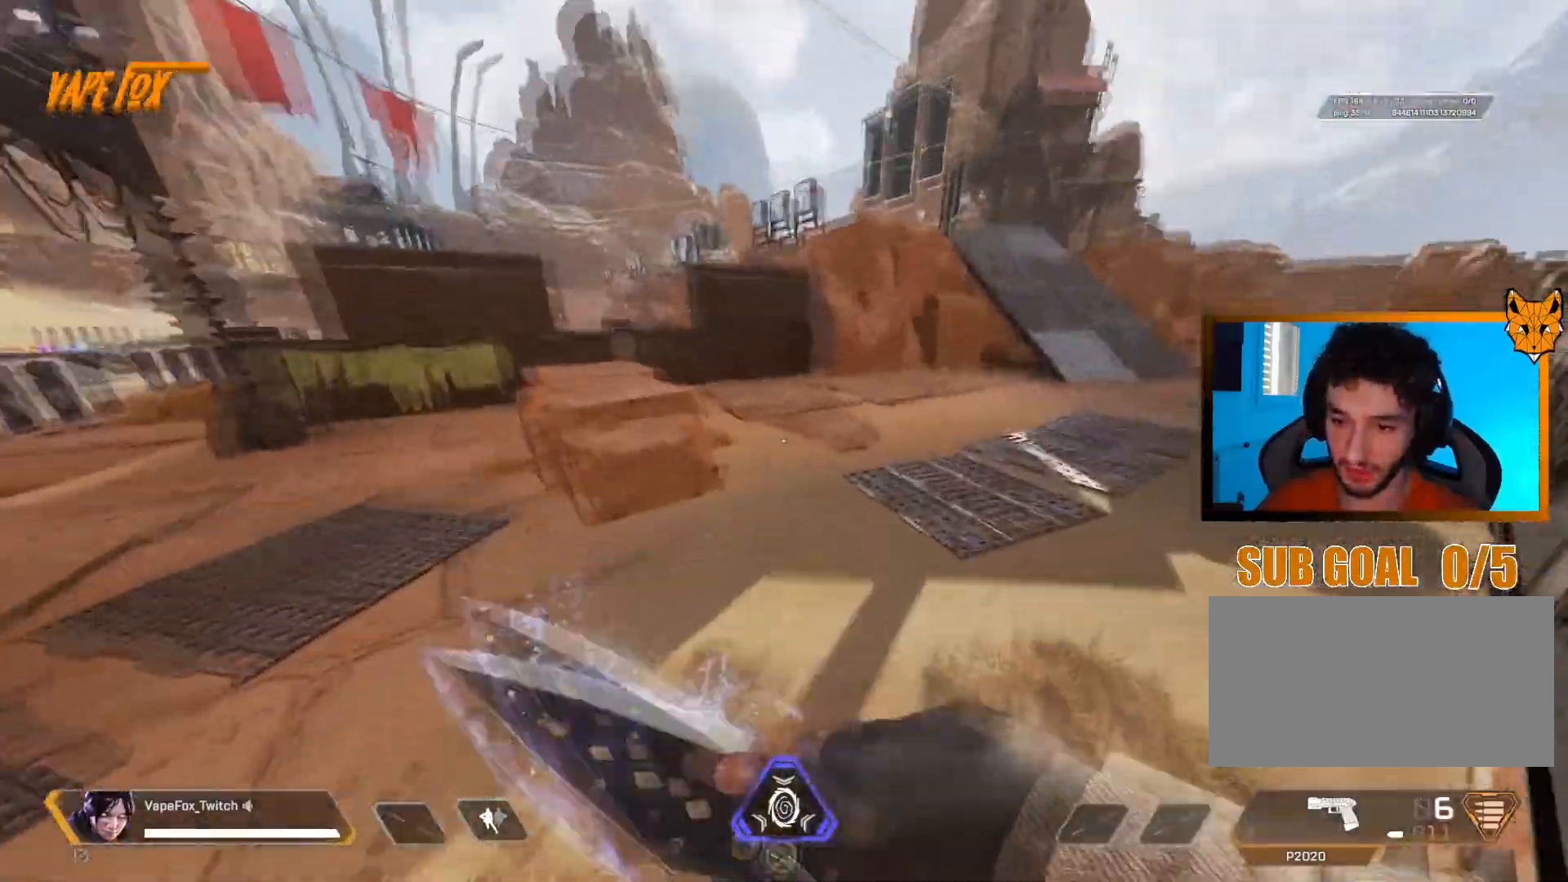
{"keys": ["s", "v"], "mouse": [], "events": [[50, "z", "up"], [234, "shift", "up"], [384, "d", "up"], [417, "s", "down"]]}
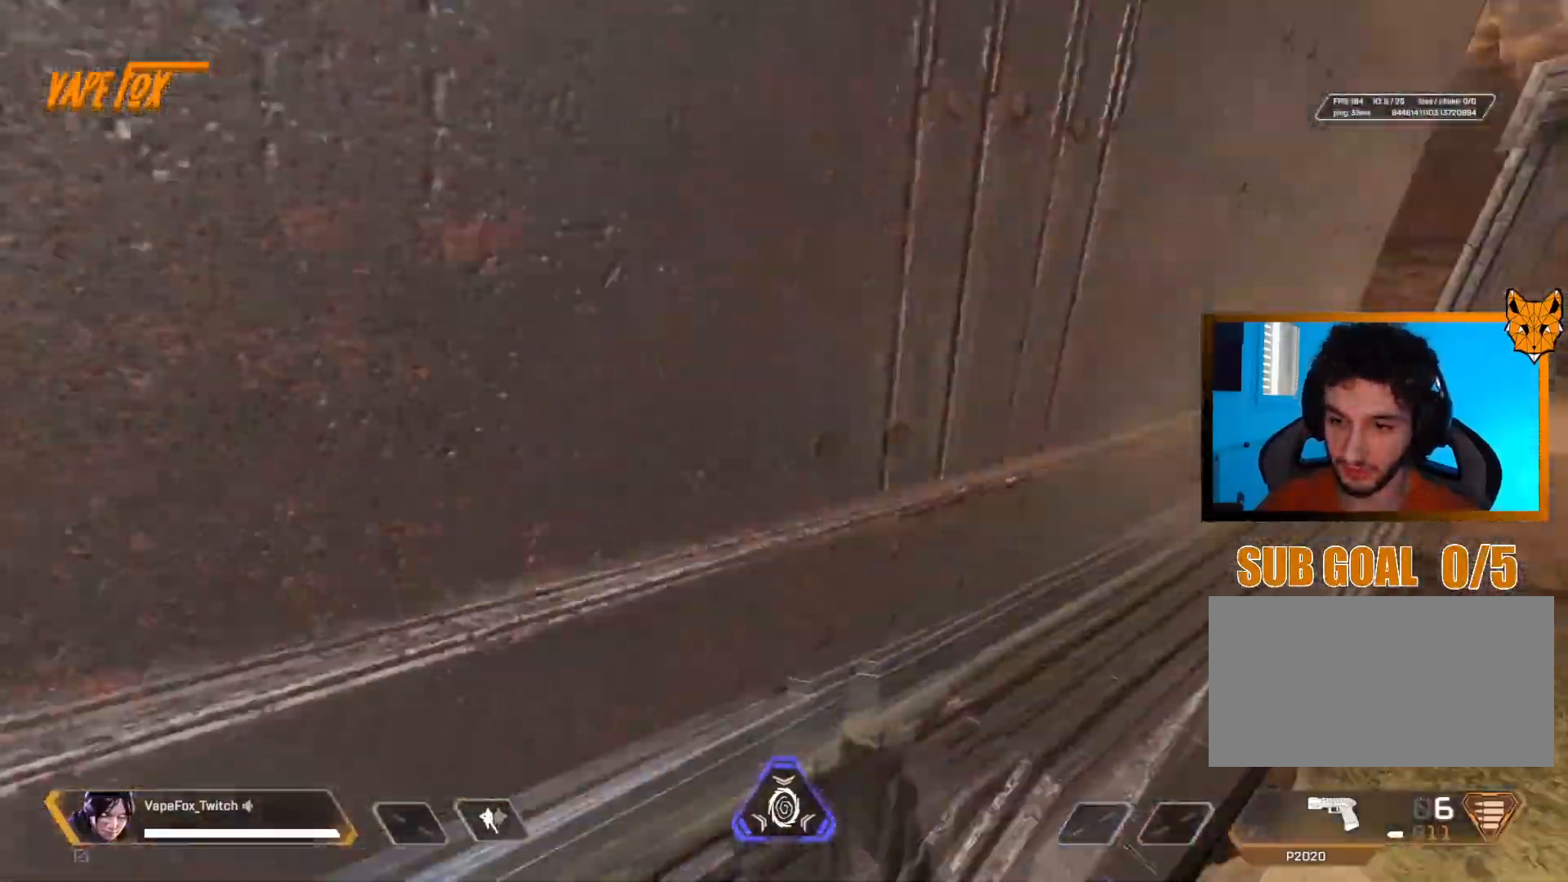
{"keys": ["v"], "mouse": [], "events": [[400, "s", "up"]]}
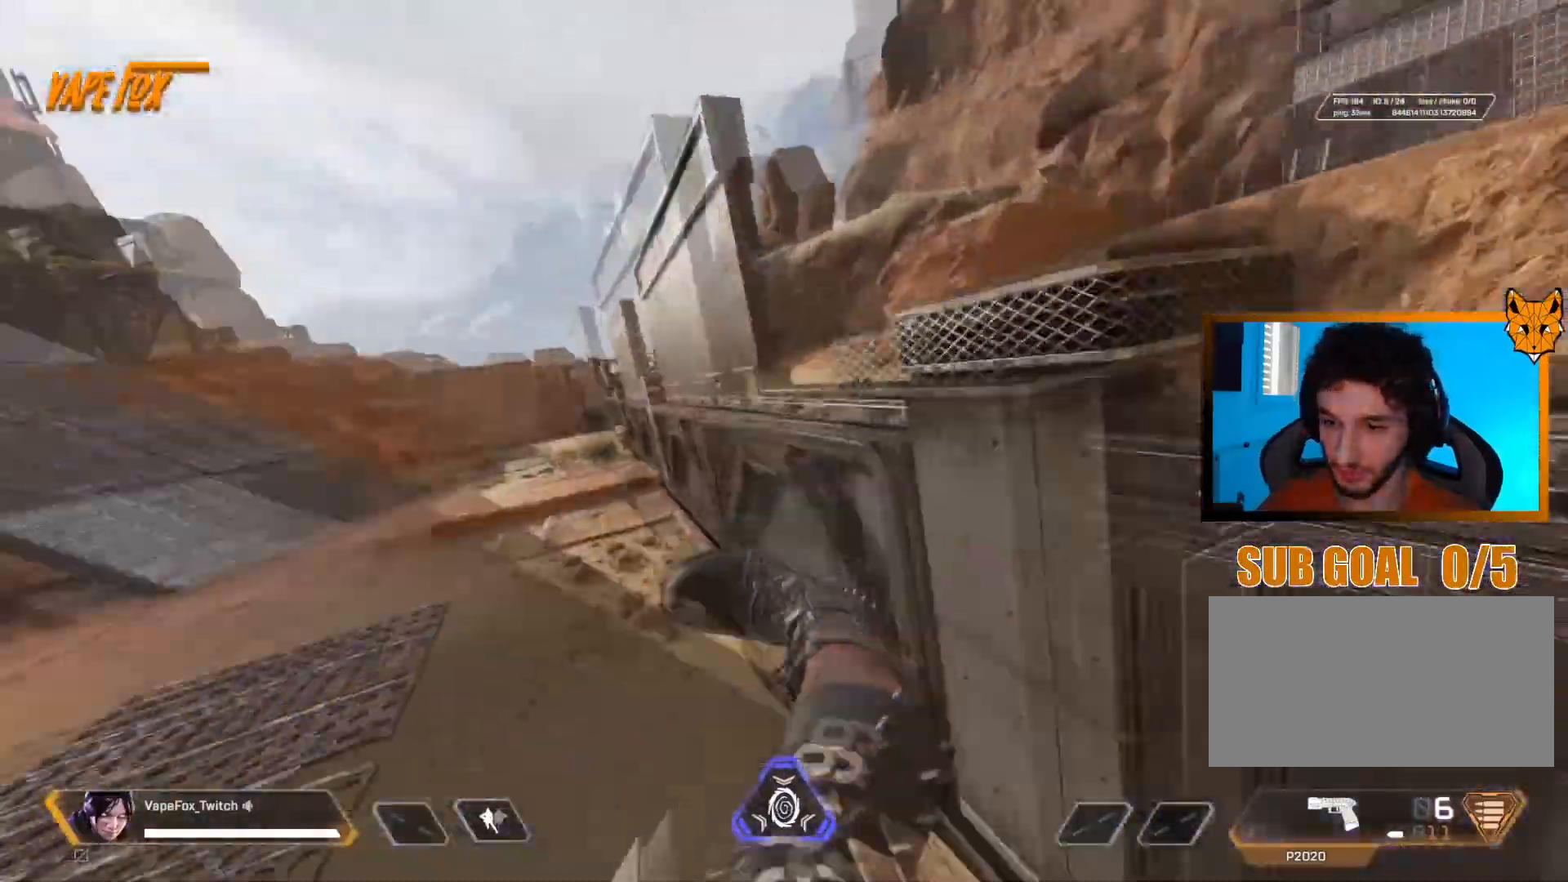
{"keys": ["d", "v"], "mouse": [], "events": [[367, "d", "down"]]}
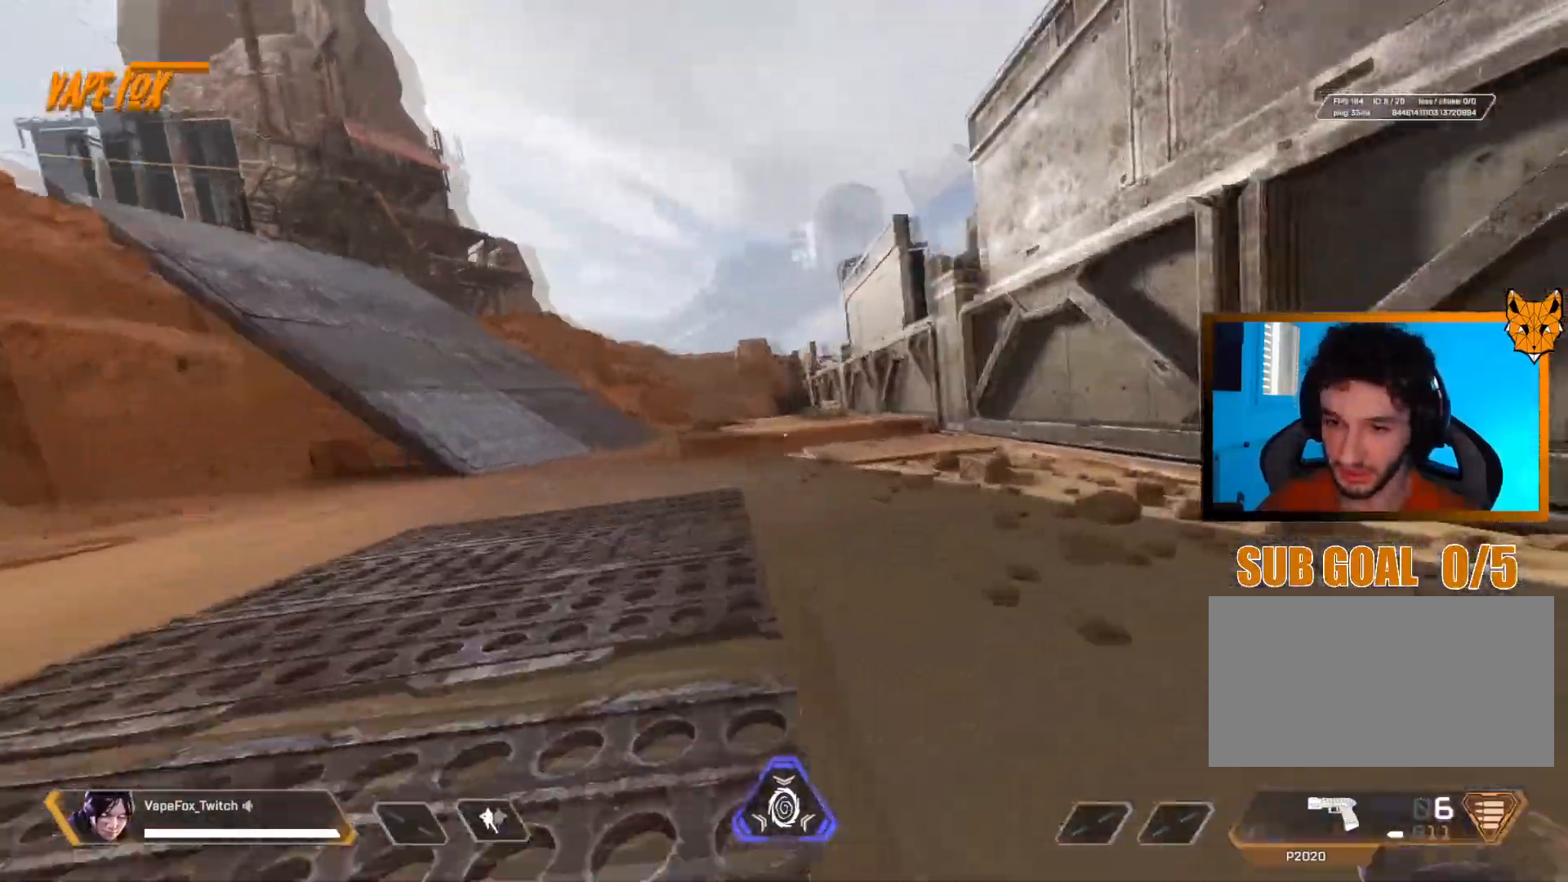
{"keys": ["shift", "z"], "mouse": [], "events": [[150, "z", "down"], [200, "shift", "down"], [250, "d", "up"], [250, "v", "up"]]}
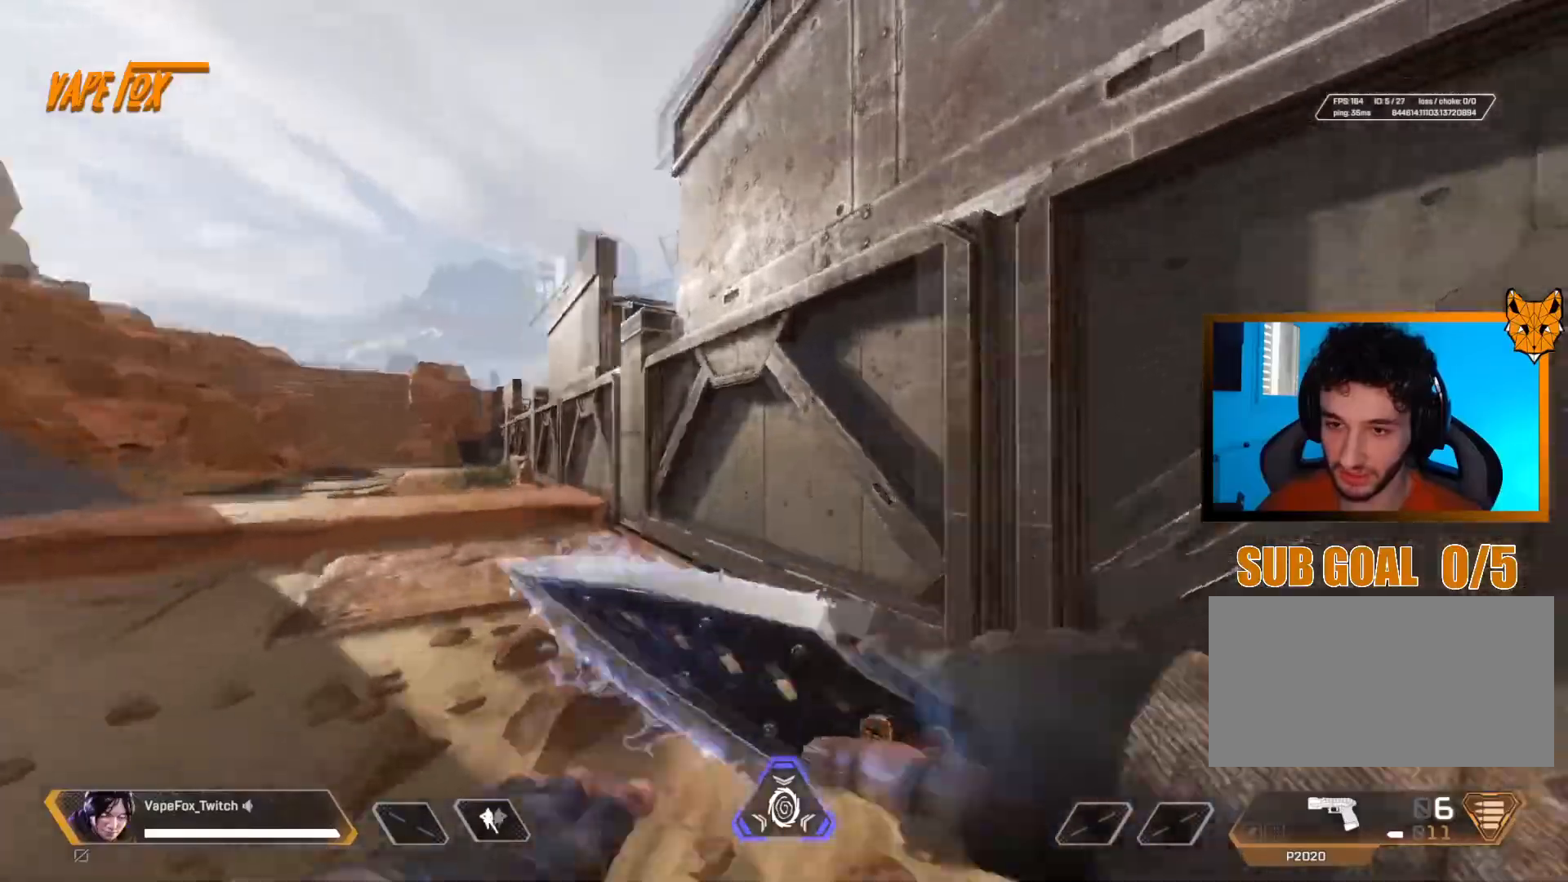
{"keys": ["q"], "mouse": [], "events": [[367, "q", "down"], [417, "shift", "up"], [417, "z", "up"]]}
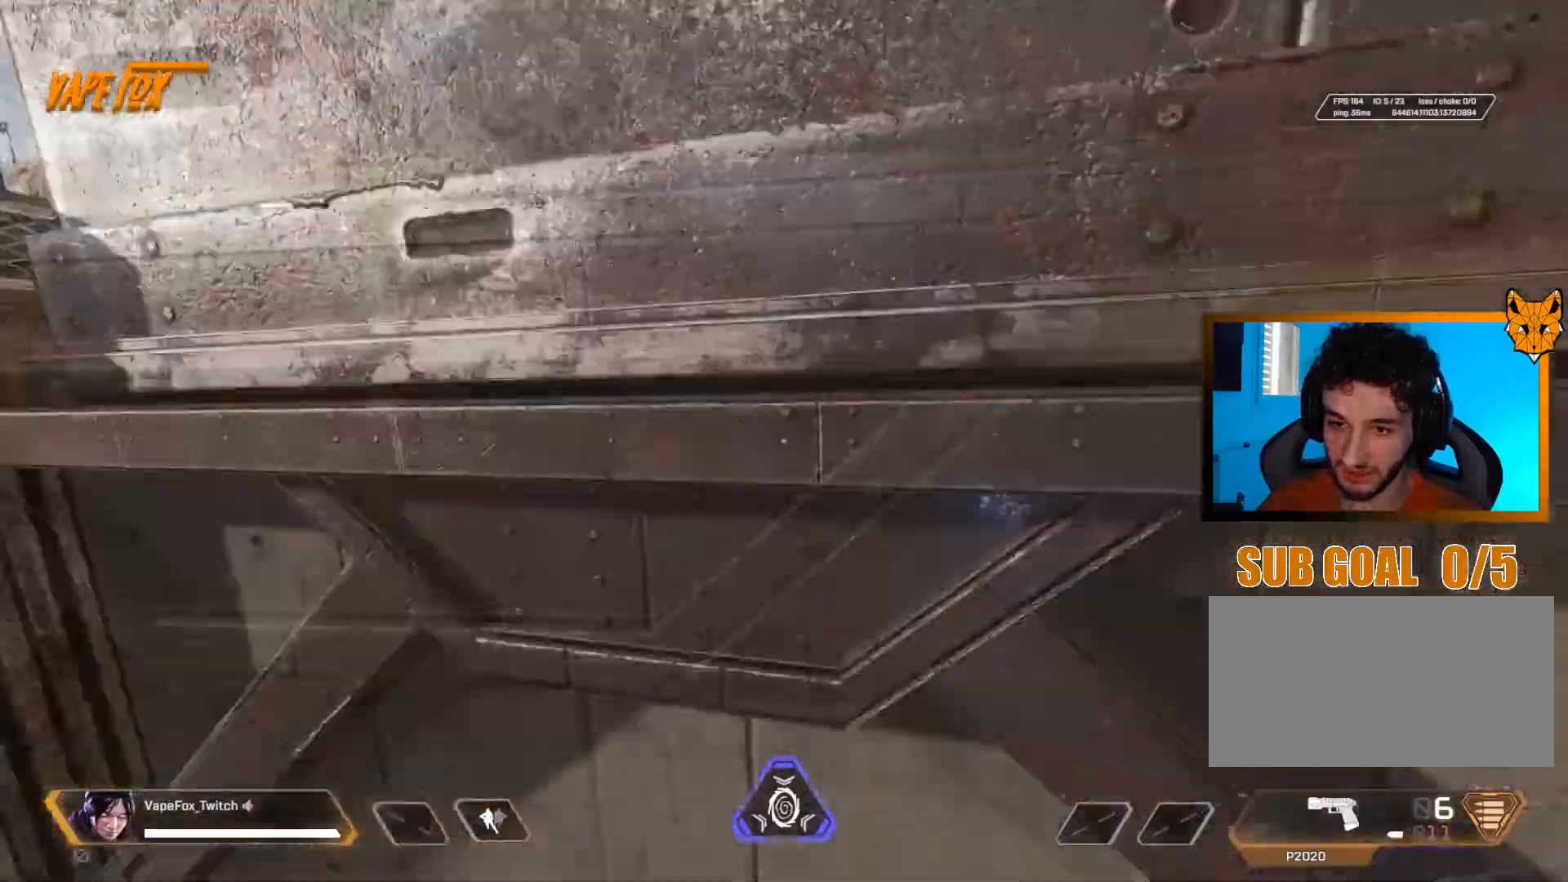
{"keys": ["shift", "z"], "mouse": [], "events": [[67, "z", "down"], [100, "shift", "down"], [150, "q", "up"]]}
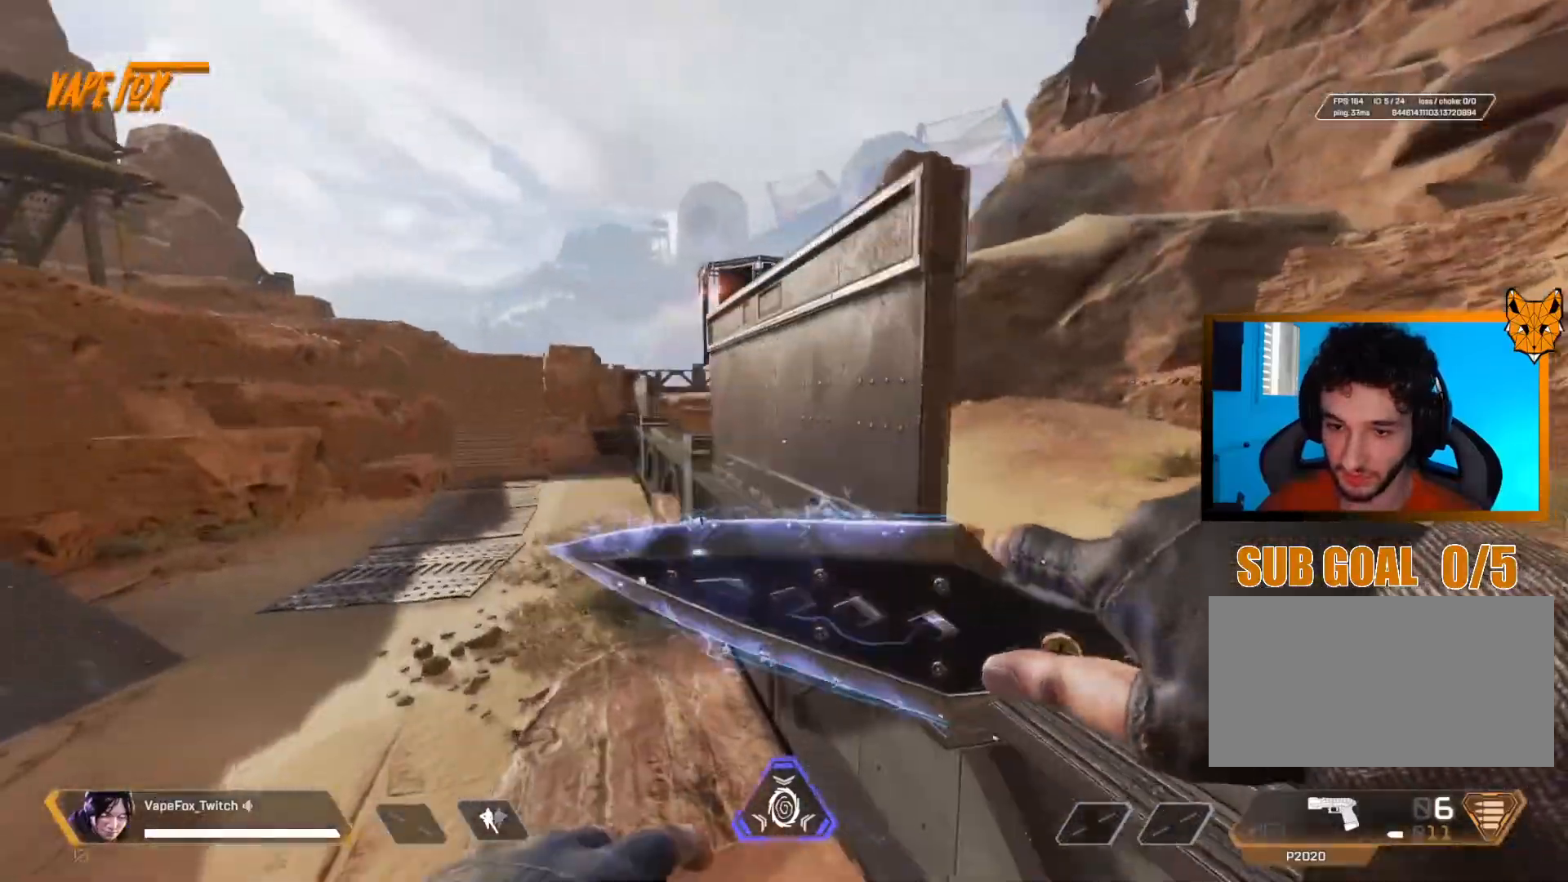
{"keys": ["shift", "z"], "mouse": [], "events": [[84, "d", "down"], [217, "z", "up"], [367, "d", "up"], [367, "z", "down"]]}
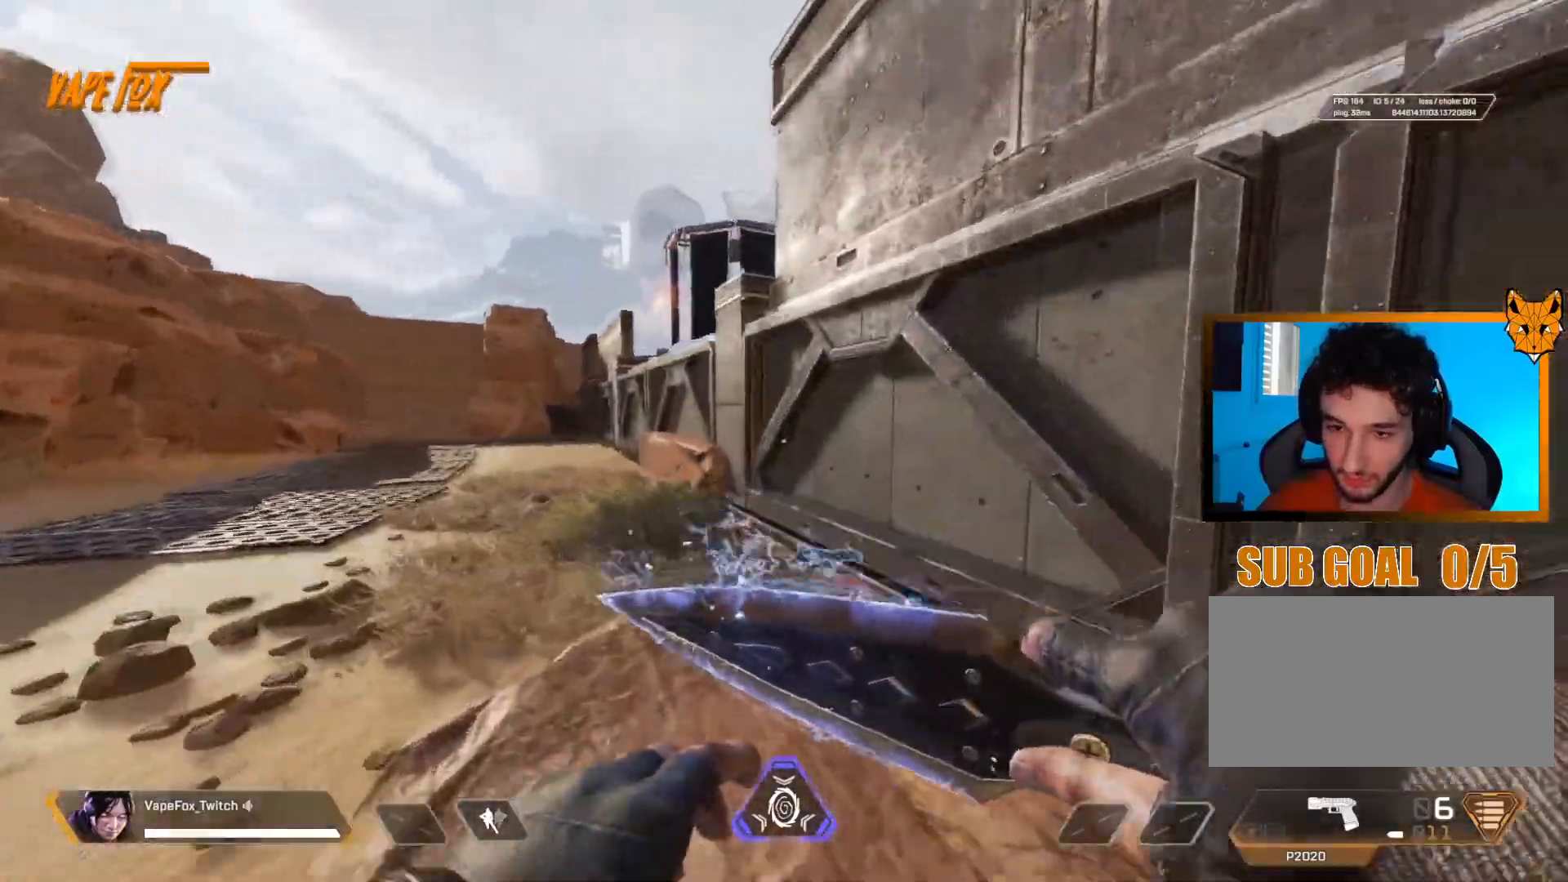
{"keys": ["q"], "mouse": [], "events": [[367, "q", "down"], [434, "shift", "up"], [434, "z", "up"]]}
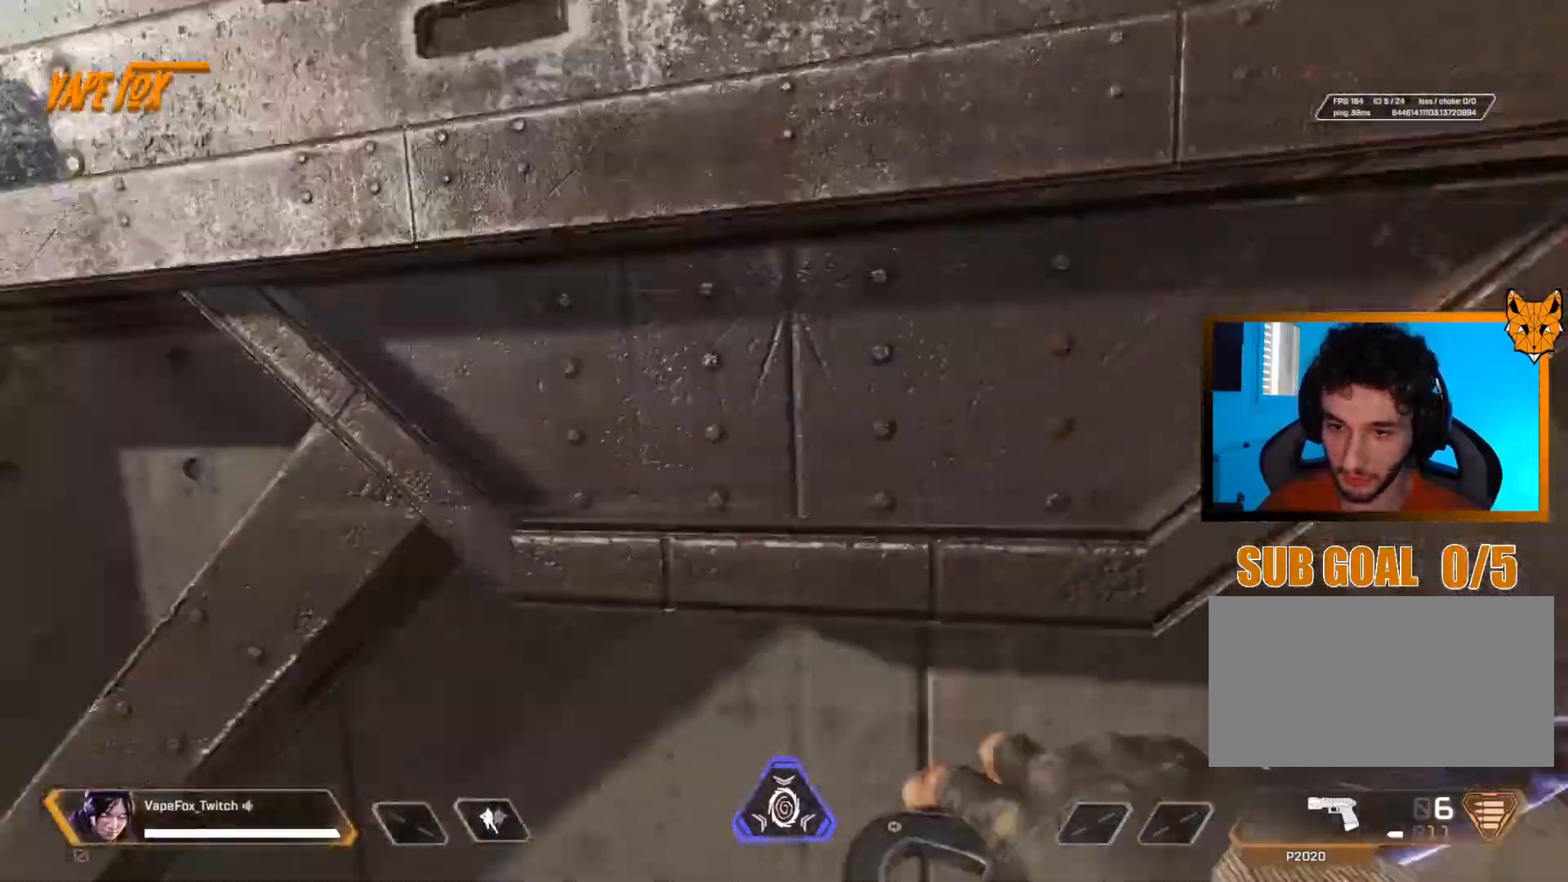
{"keys": ["shift", "z"], "mouse": [], "events": [[67, "shift", "down"], [67, "z", "down"], [317, "q", "up"]]}
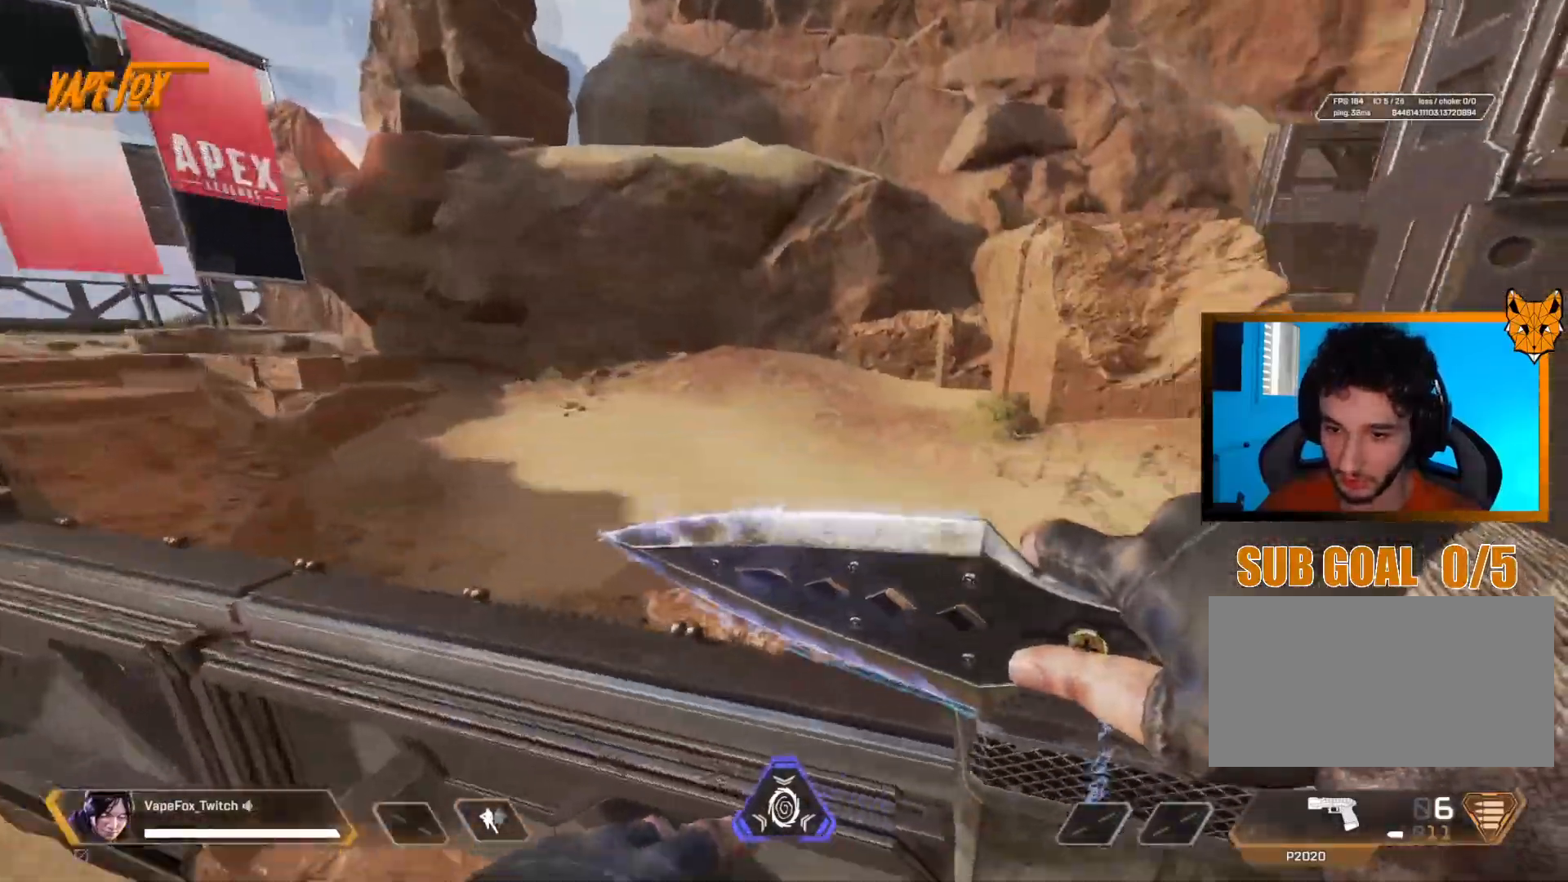
{"keys": ["q", "shift", "v"], "mouse": [], "events": [[334, "q", "down"], [467, "v", "down"], [467, "z", "up"]]}
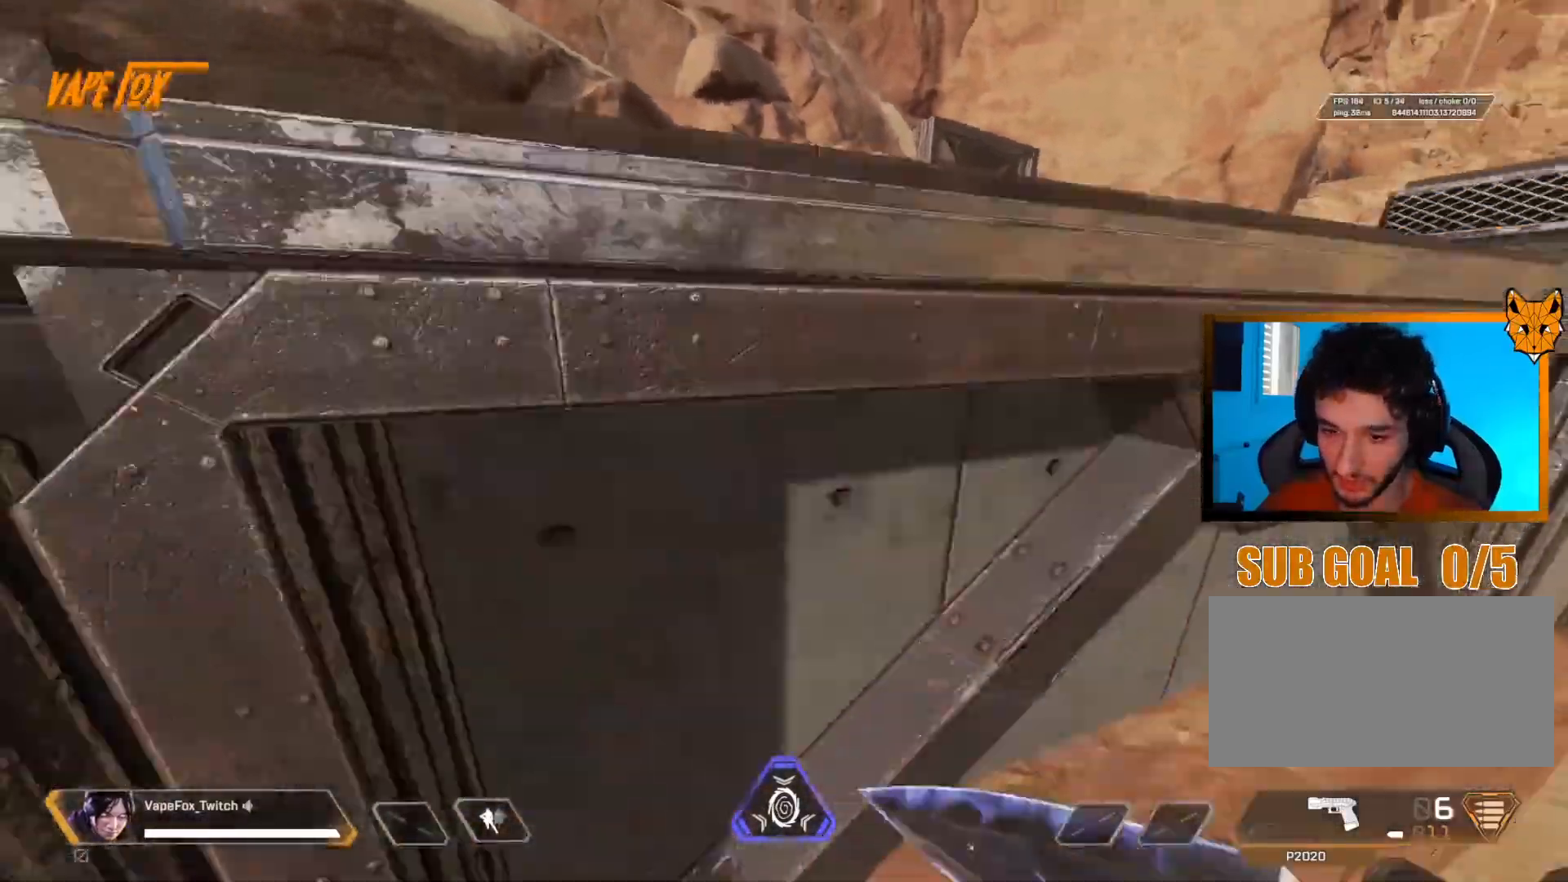
{"keys": ["v"], "mouse": []}
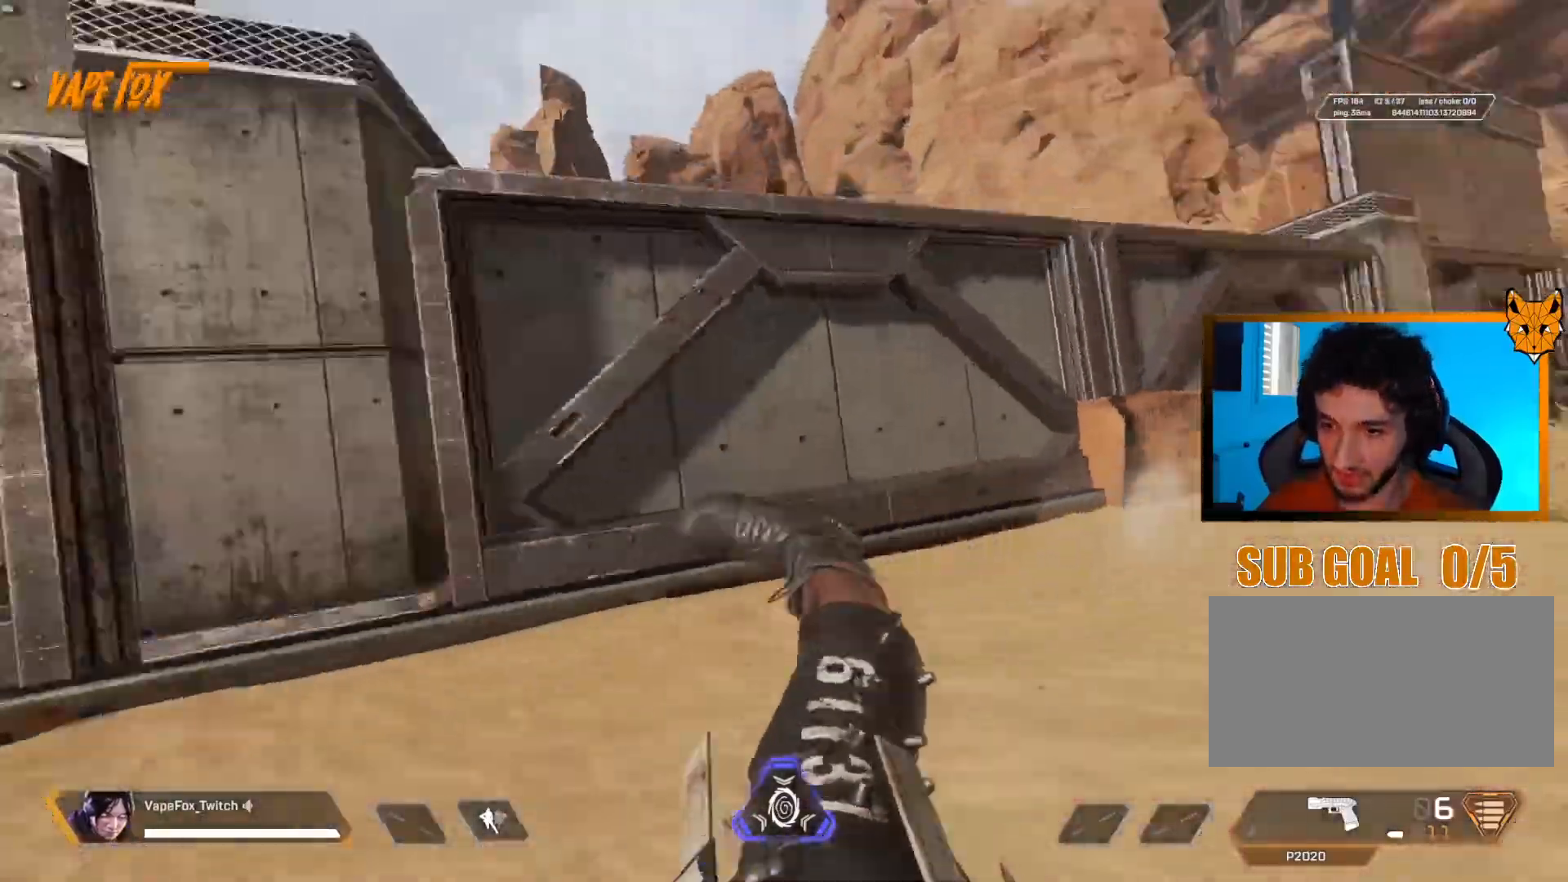
{"keys": ["v"], "mouse": [], "events": []}
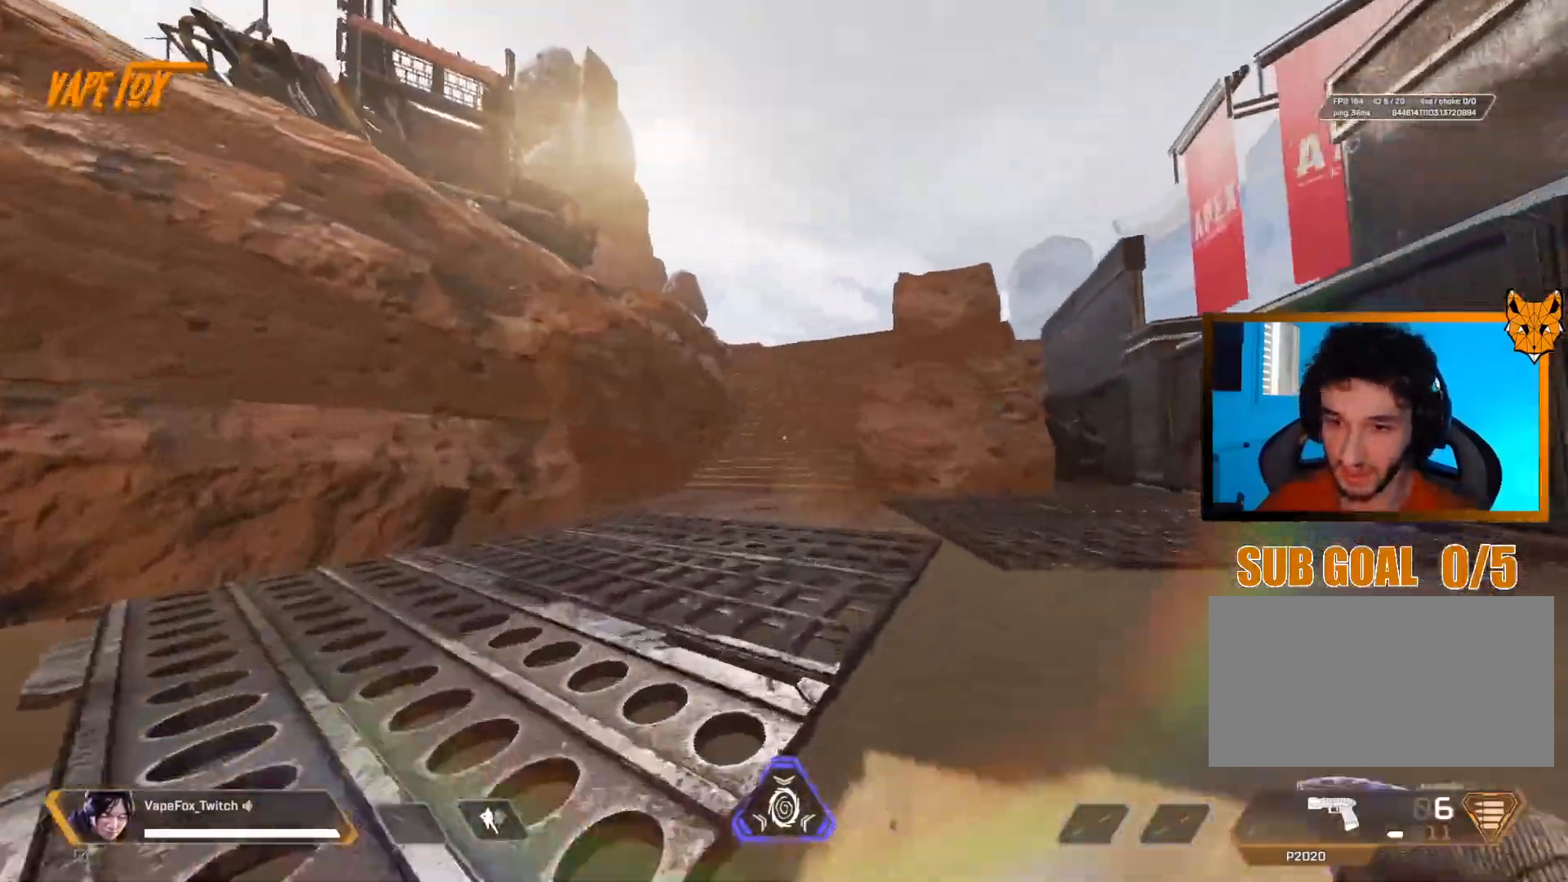
{"keys": ["d", "v", "z"], "mouse": [], "events": [[150, "d", "down"], [484, "z", "down"]]}